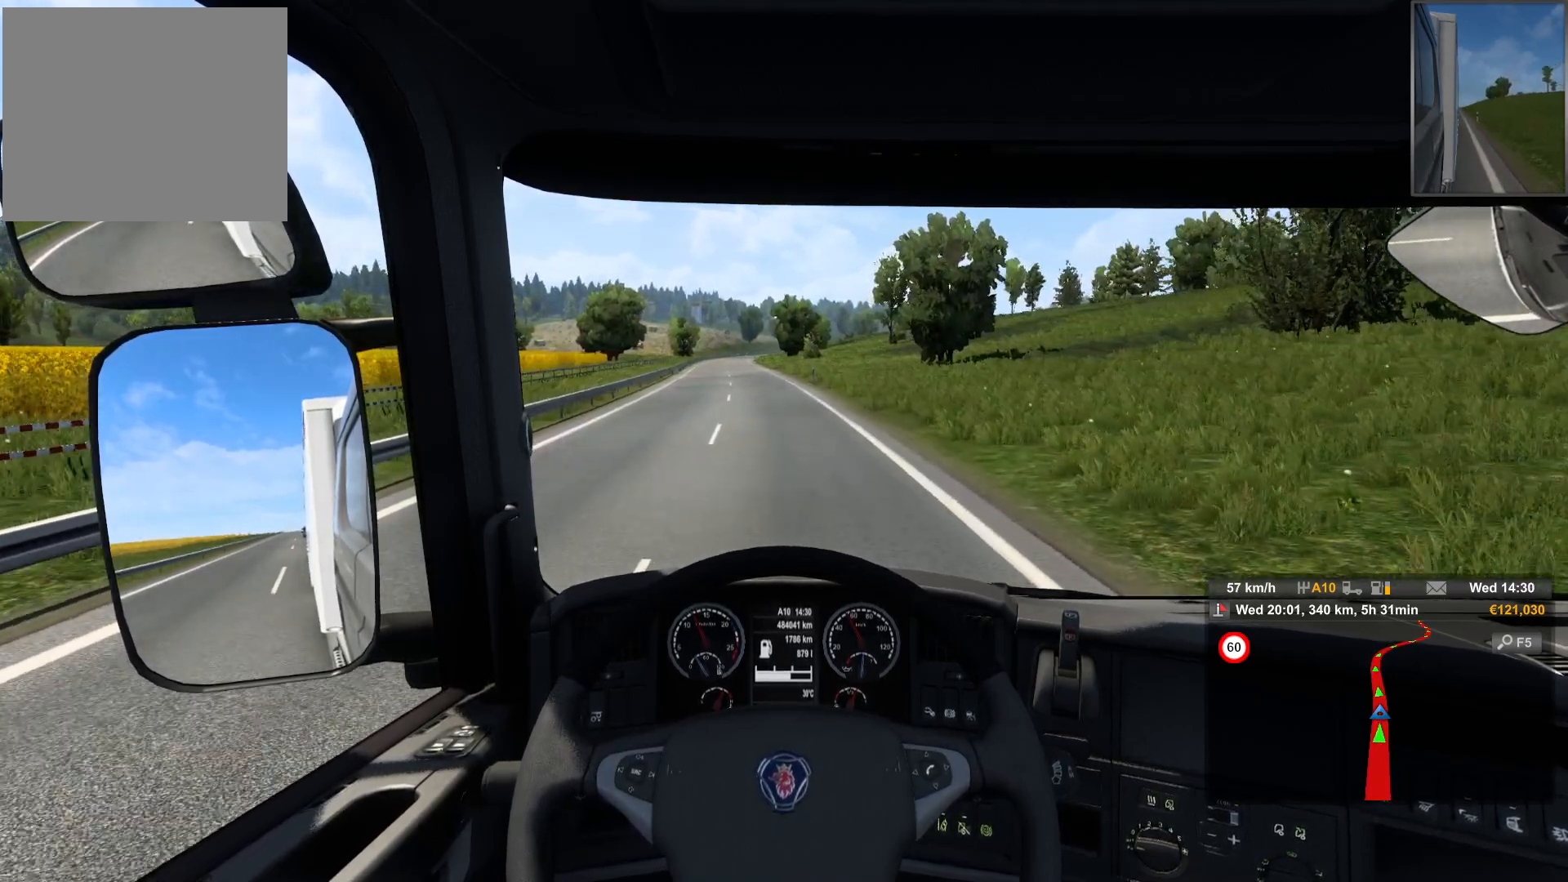
Gameplay with a controller (PlayStation layout); each line is a JSON object with the inputs held at the frame after it. "events" lists button and stick changes between this image and that frame as [ms after this image, input, new state], when the widget could be followed in between.
{"buttons": [], "left_stick": "left", "right_stick": "center", "events": [[300, "left_stick", "left"]]}
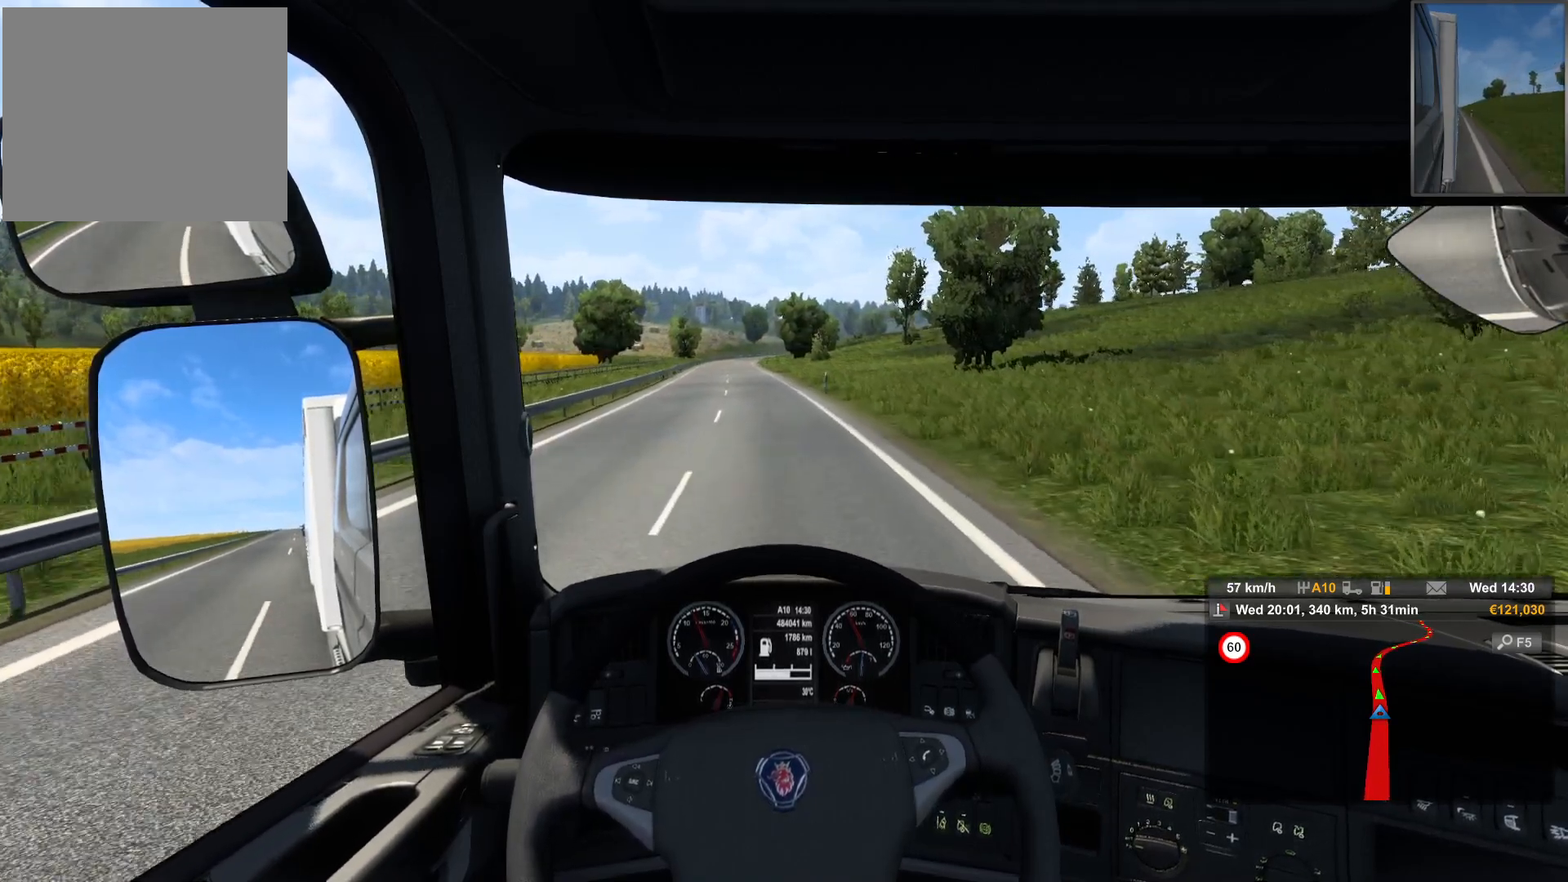
{"buttons": [], "left_stick": "center", "right_stick": "center", "events": [[350, "left_stick", "center"]]}
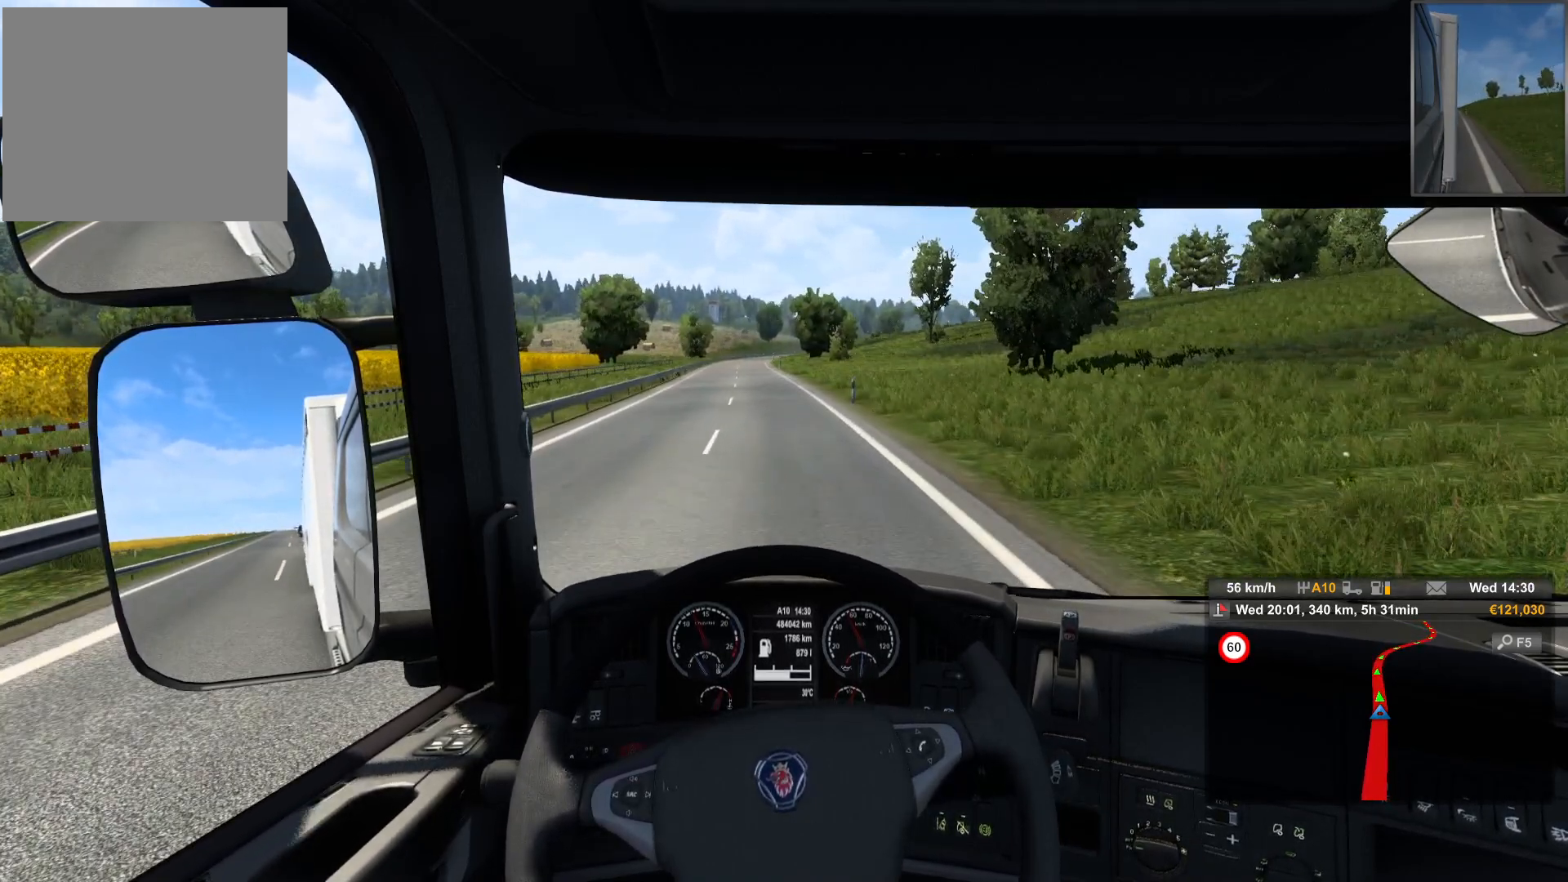
{"buttons": [], "left_stick": "center", "right_stick": "center", "events": []}
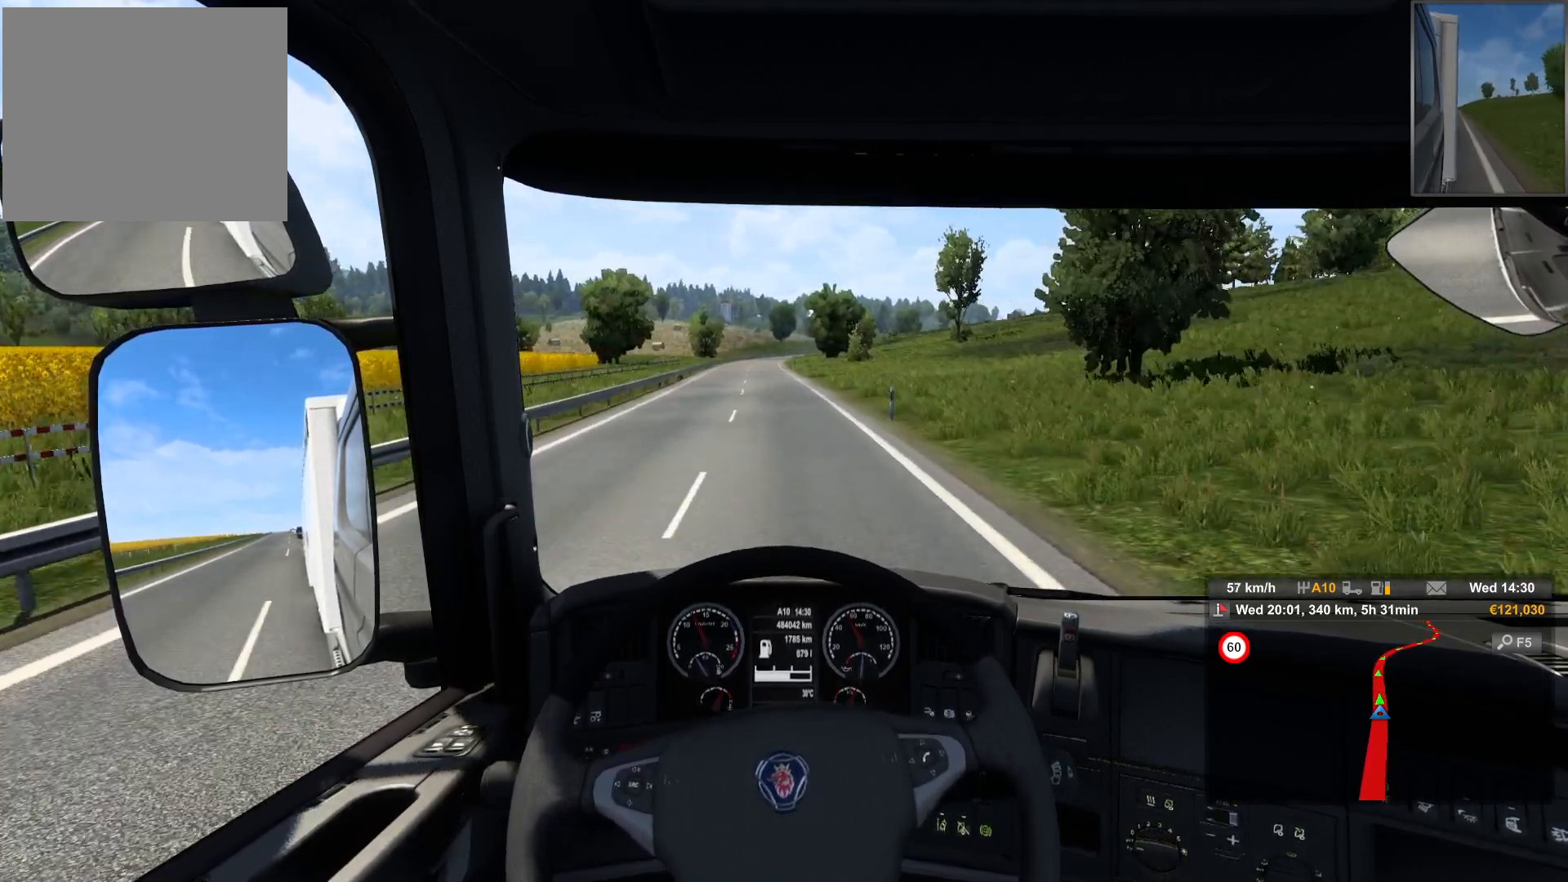
{"buttons": [], "left_stick": "center", "right_stick": "center", "events": []}
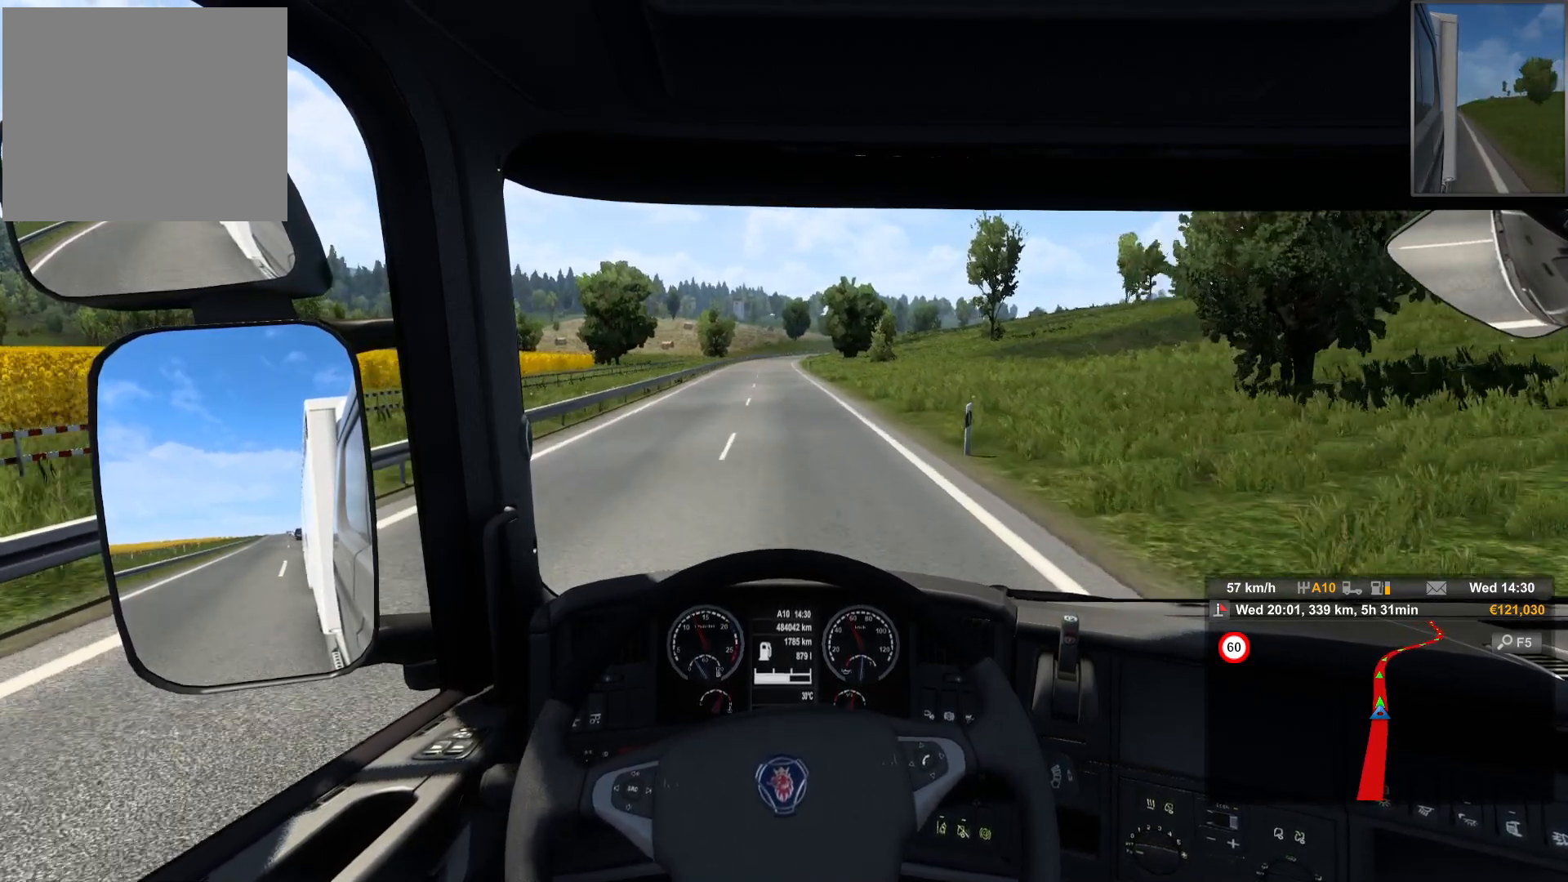
{"buttons": [], "left_stick": "center", "right_stick": "center", "events": []}
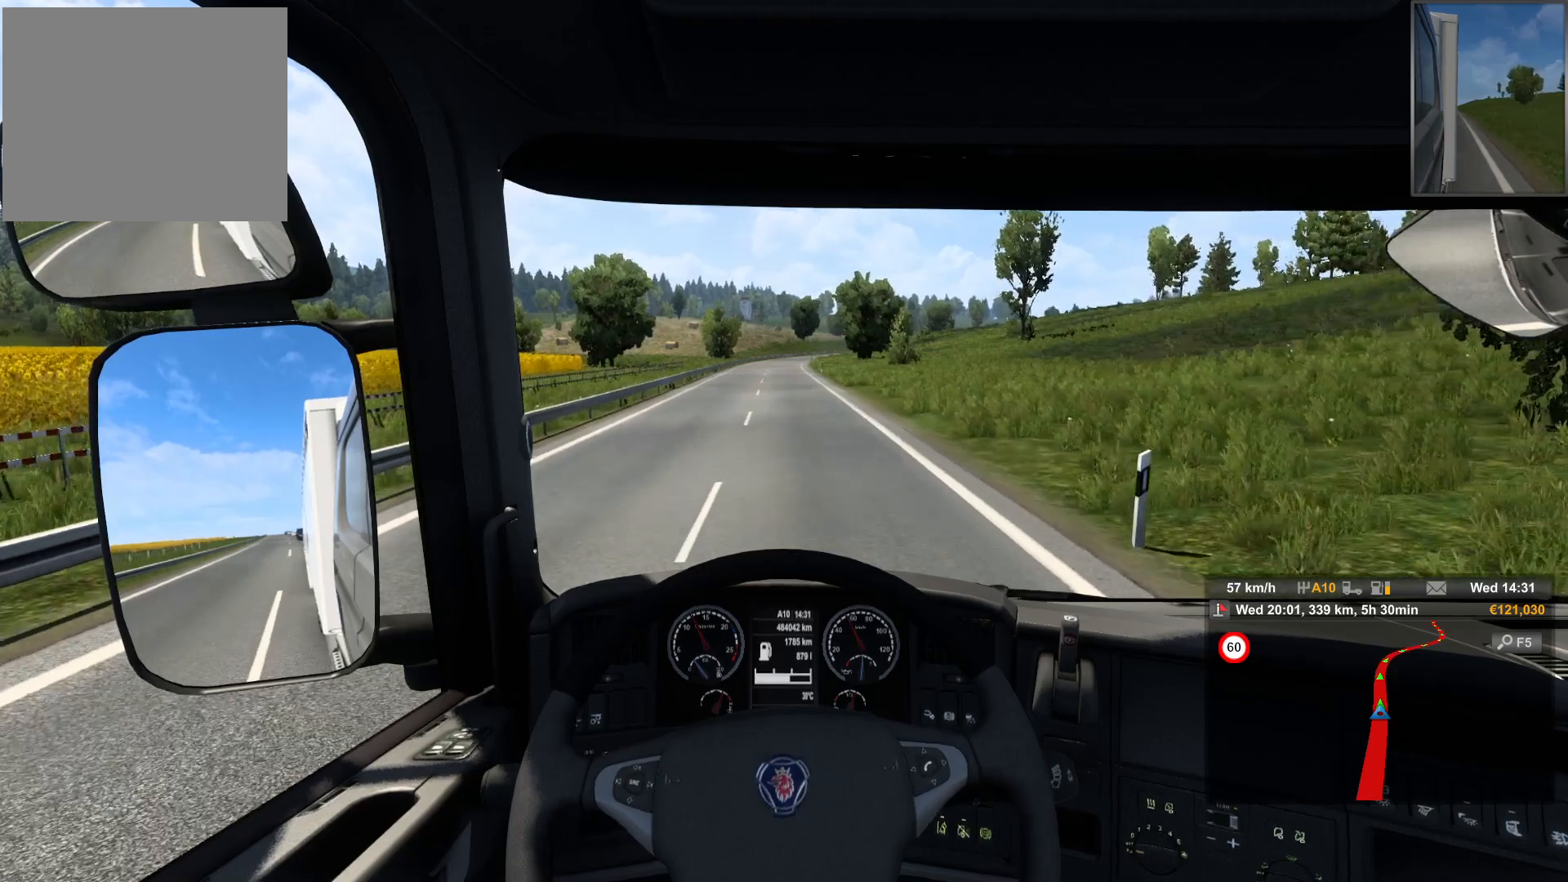
{"buttons": [], "left_stick": "center", "right_stick": "center", "events": []}
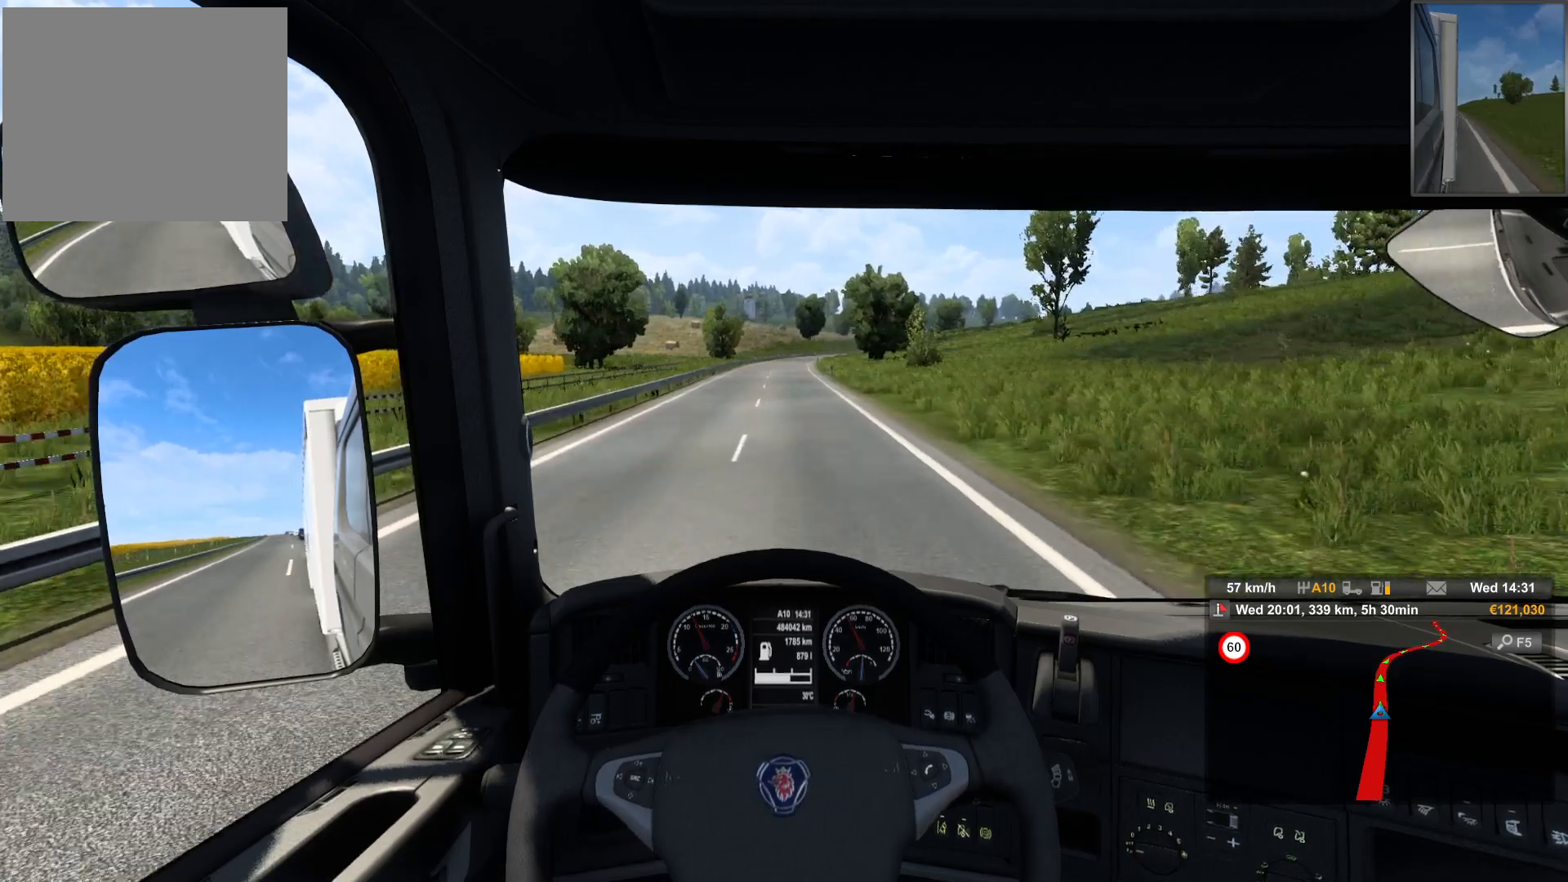
{"buttons": [], "left_stick": "center", "right_stick": "center", "events": []}
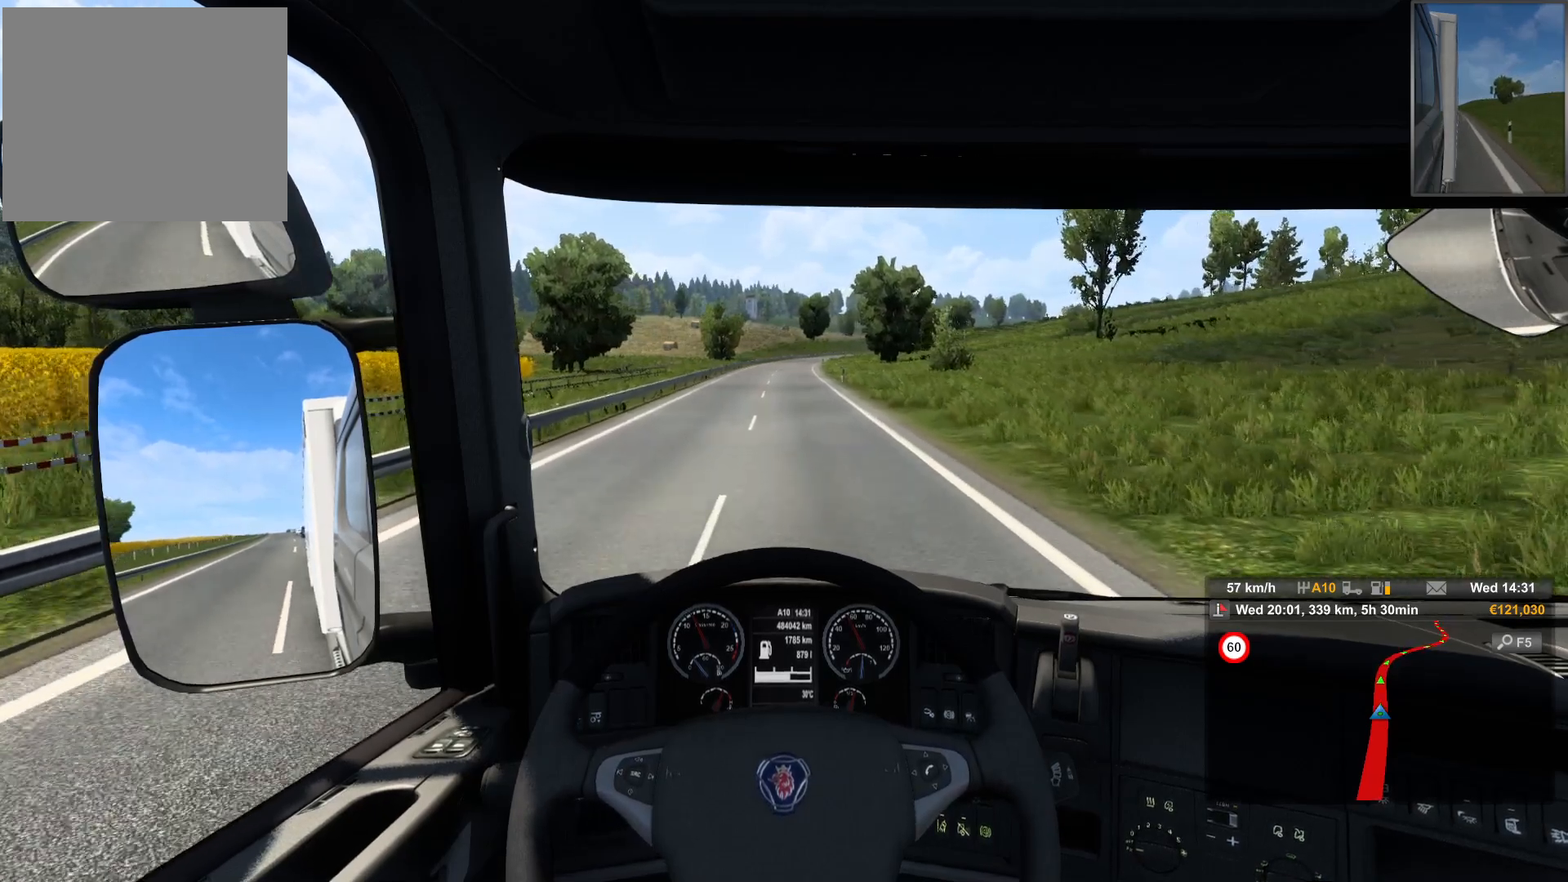
{"buttons": [], "left_stick": "center", "right_stick": "center", "events": []}
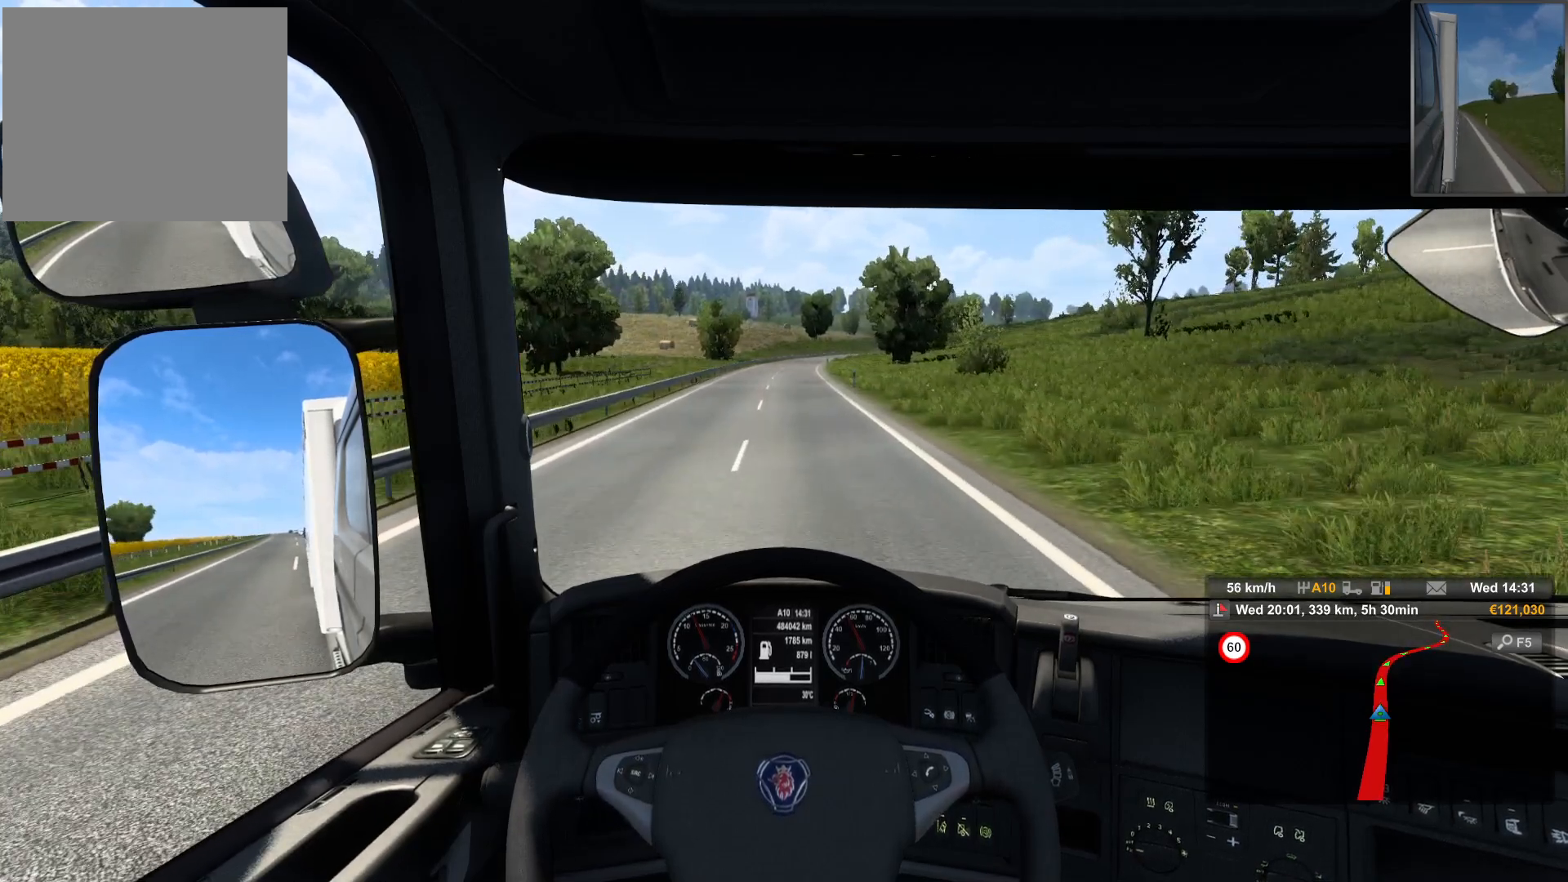
{"buttons": [], "left_stick": "center", "right_stick": "center", "events": [[50, "left_stick", "right"], [317, "left_stick", "center"]]}
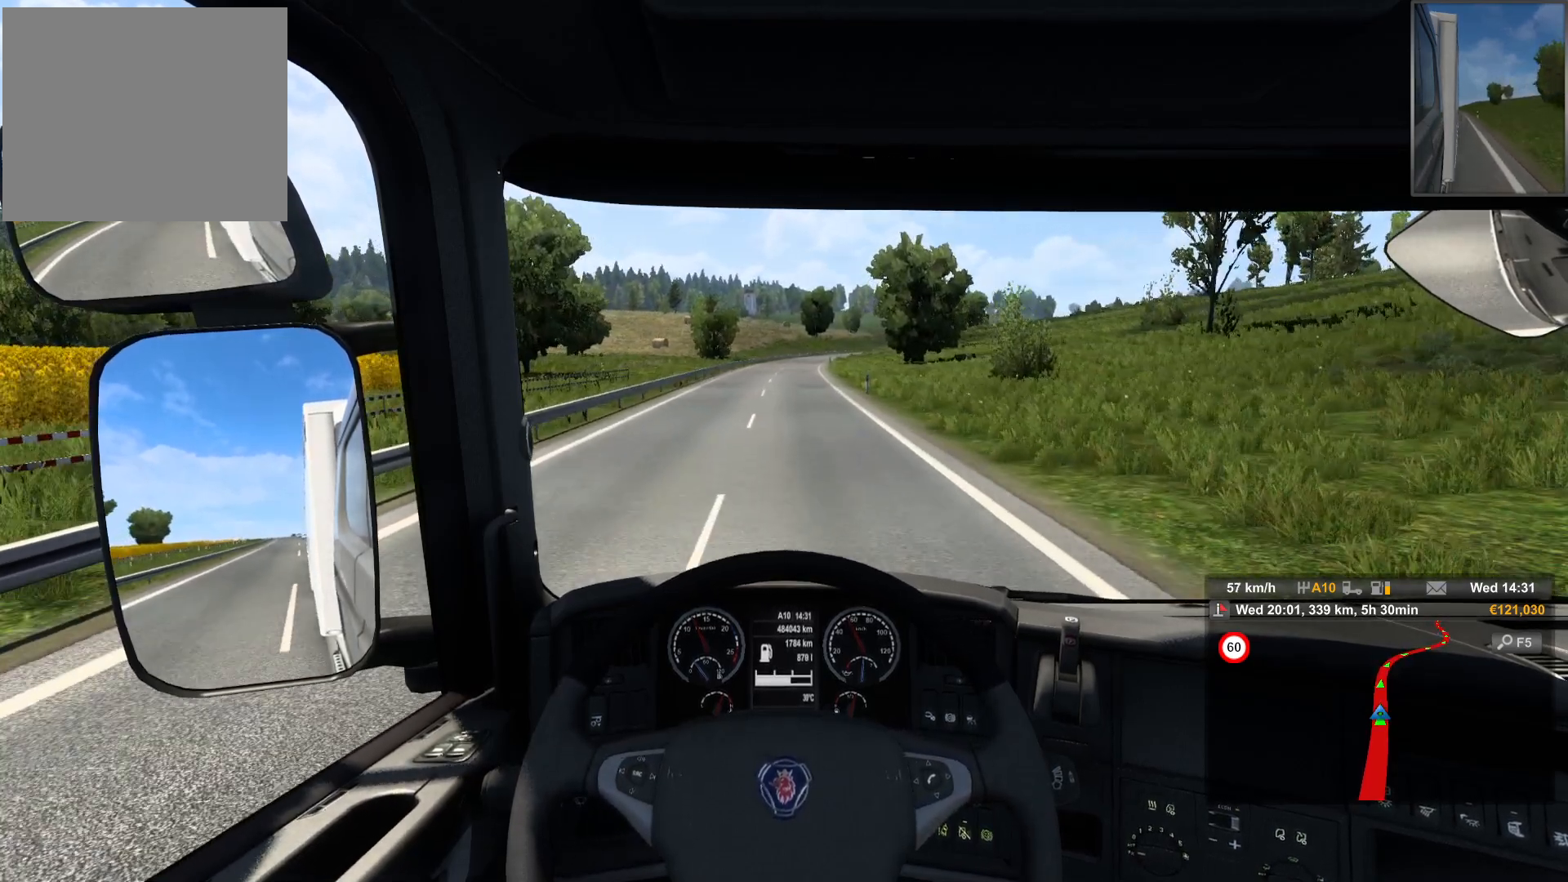
{"buttons": [], "left_stick": "center", "right_stick": "center", "events": []}
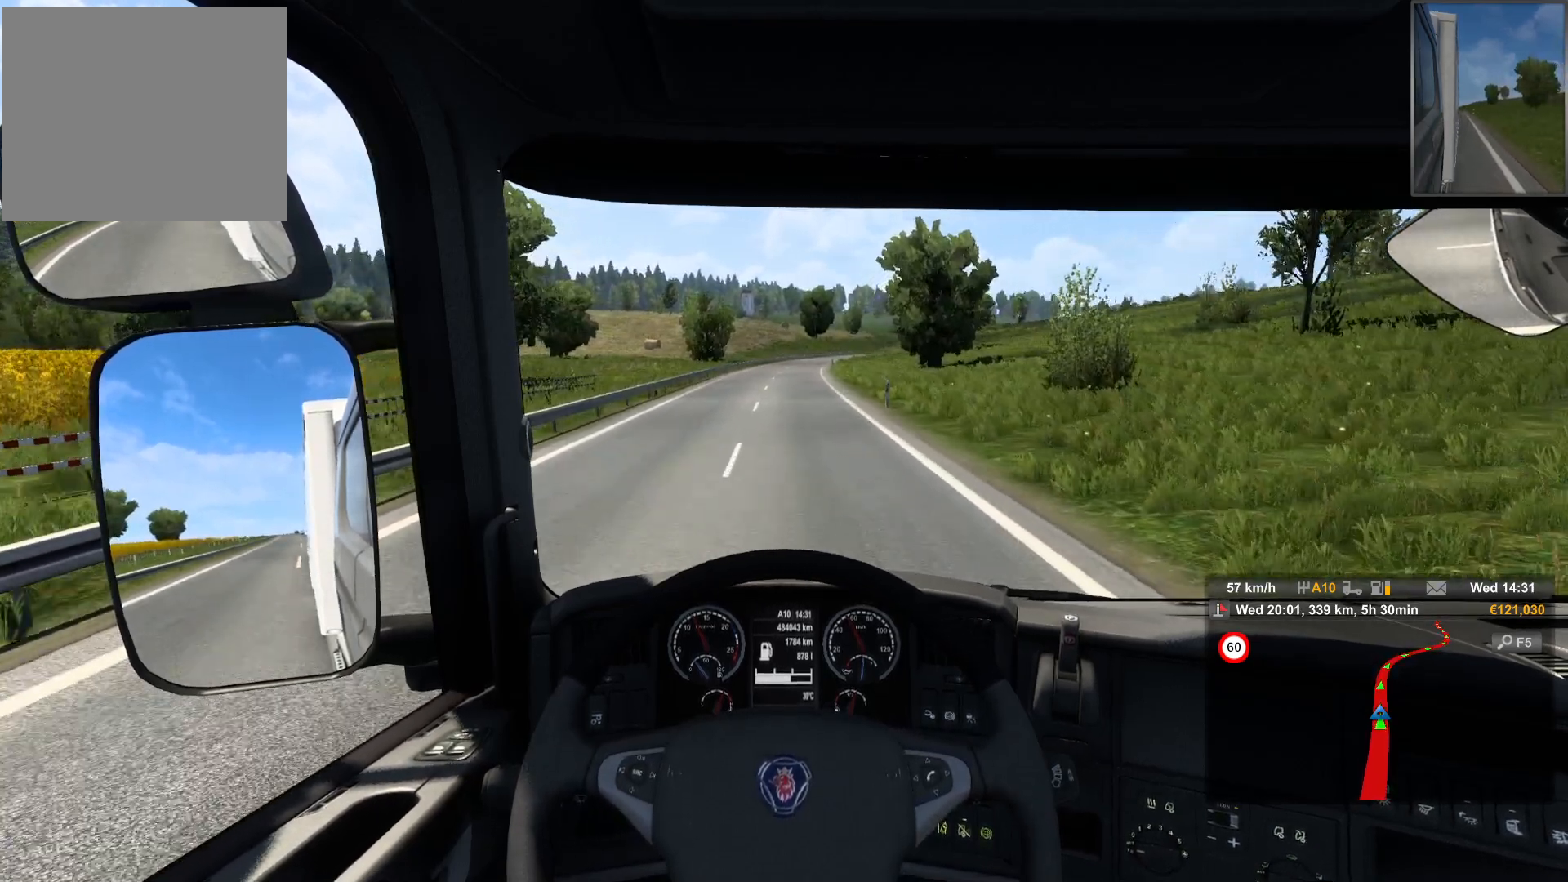
{"buttons": [], "left_stick": "center", "right_stick": "center", "events": []}
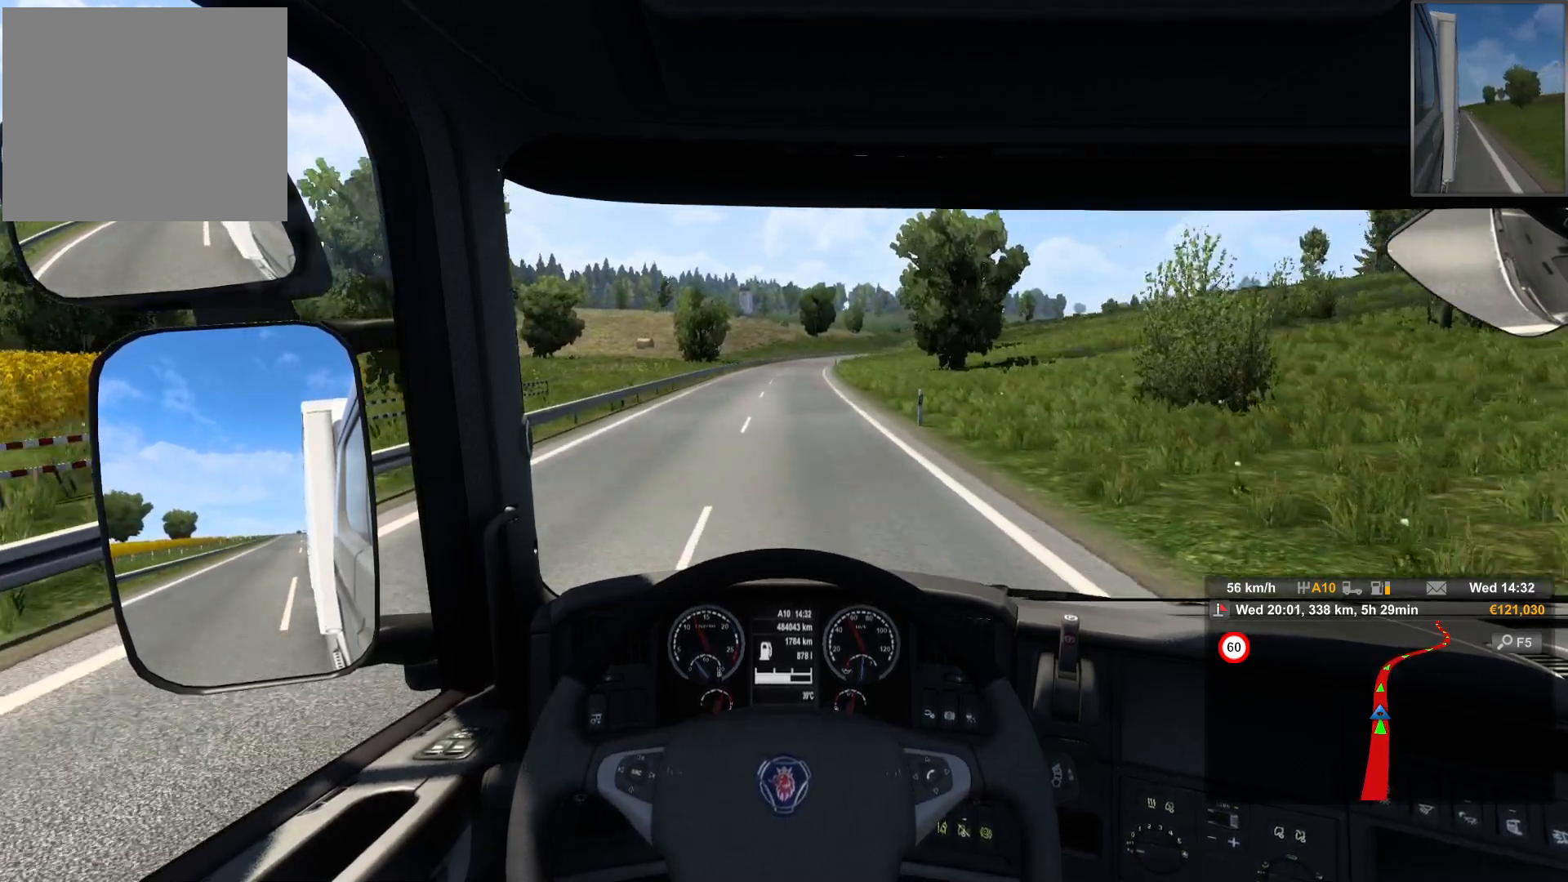
{"buttons": [], "left_stick": "center", "right_stick": "center", "events": []}
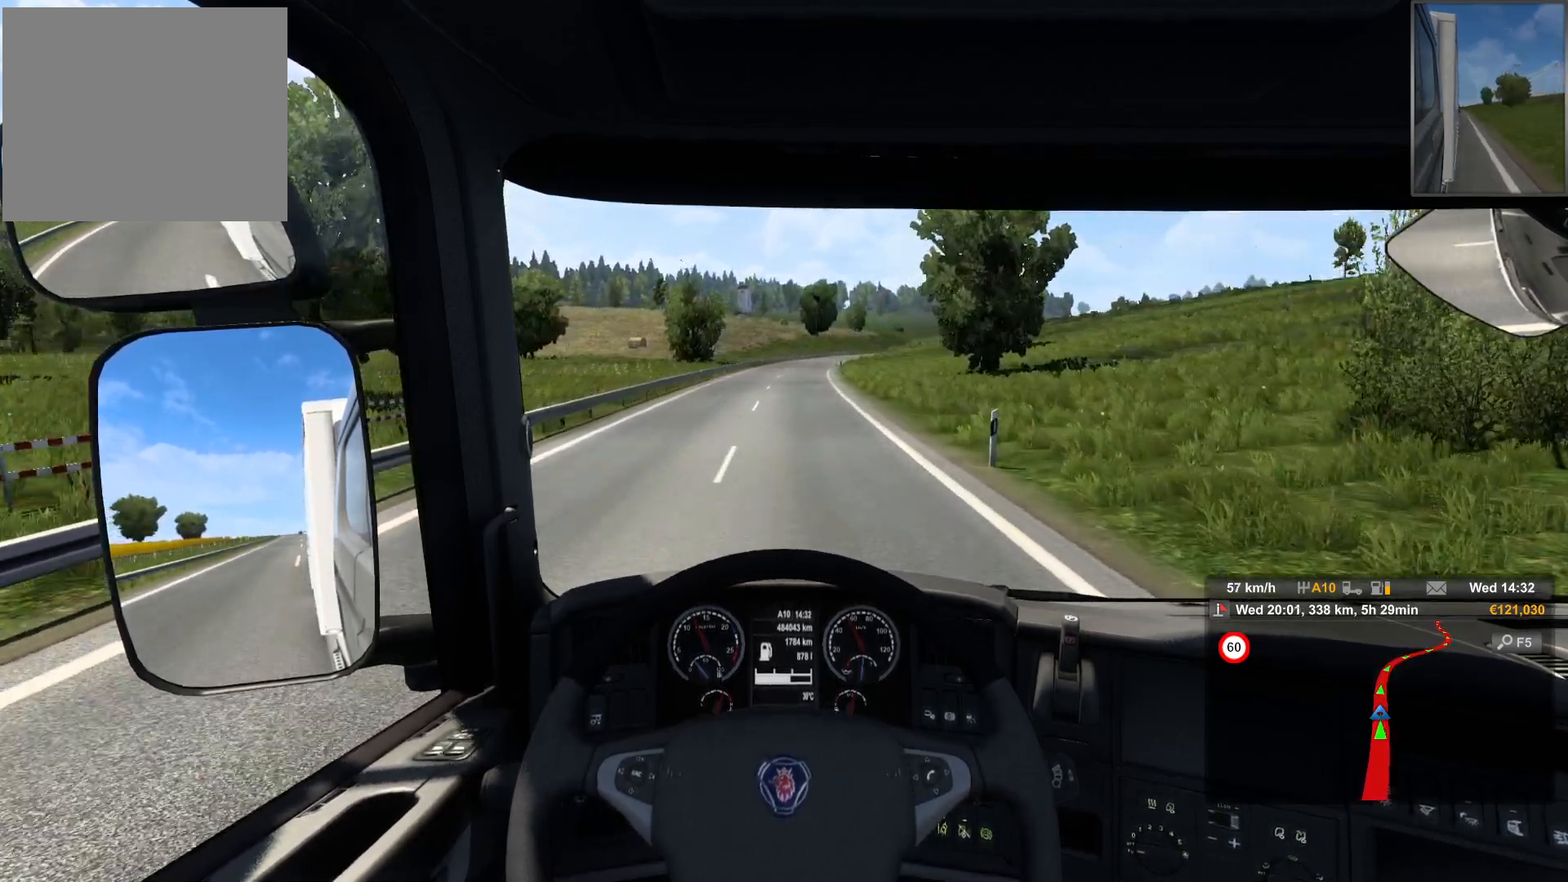
{"buttons": [], "left_stick": "center", "right_stick": "center", "events": []}
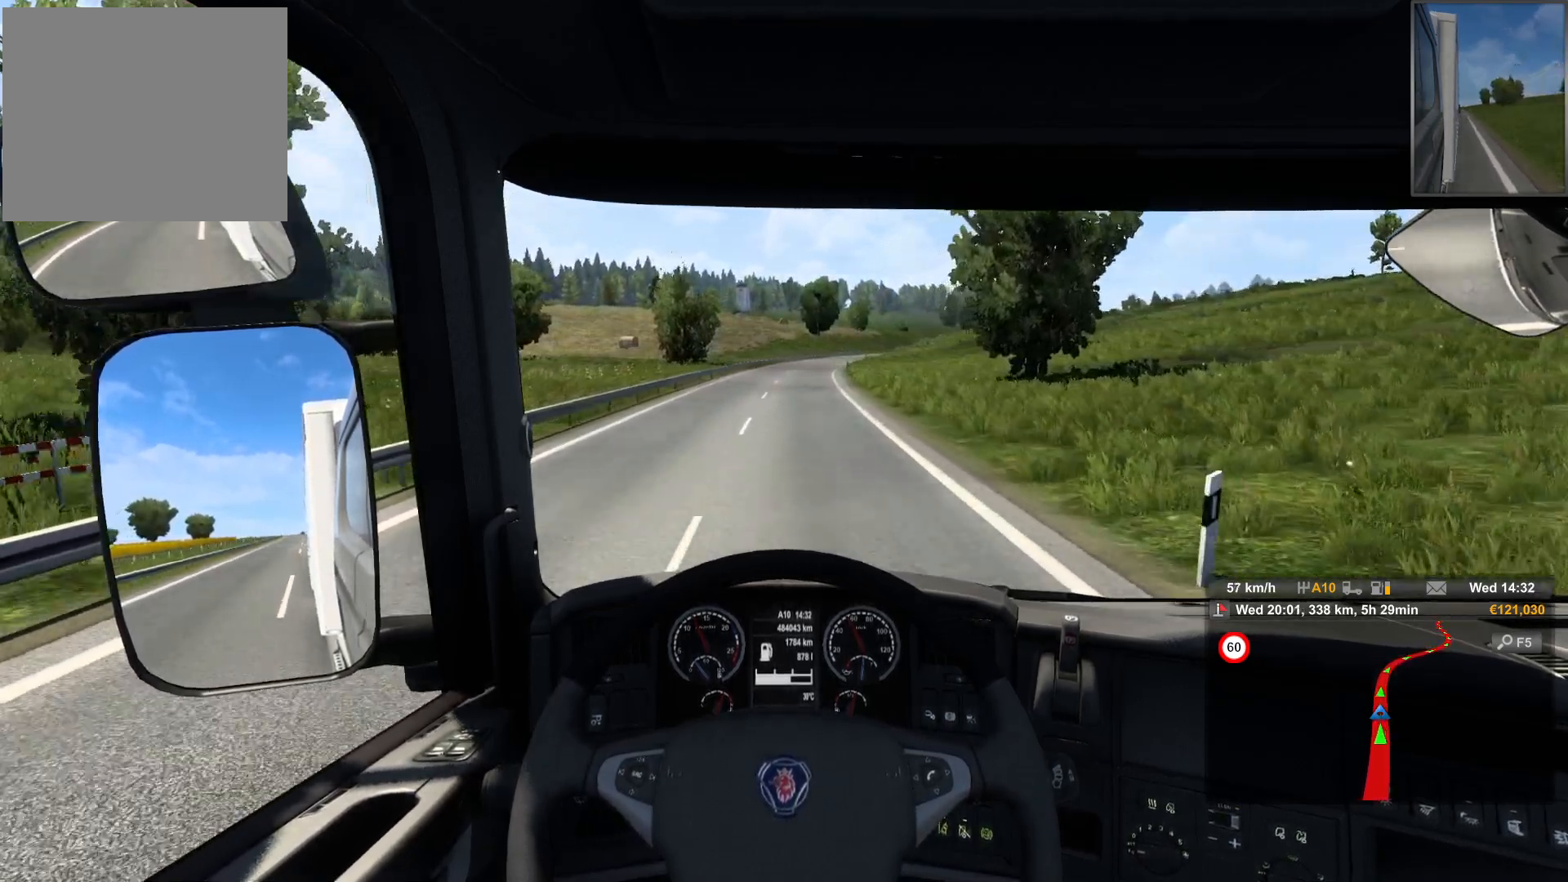
{"buttons": [], "left_stick": "center", "right_stick": "center", "events": []}
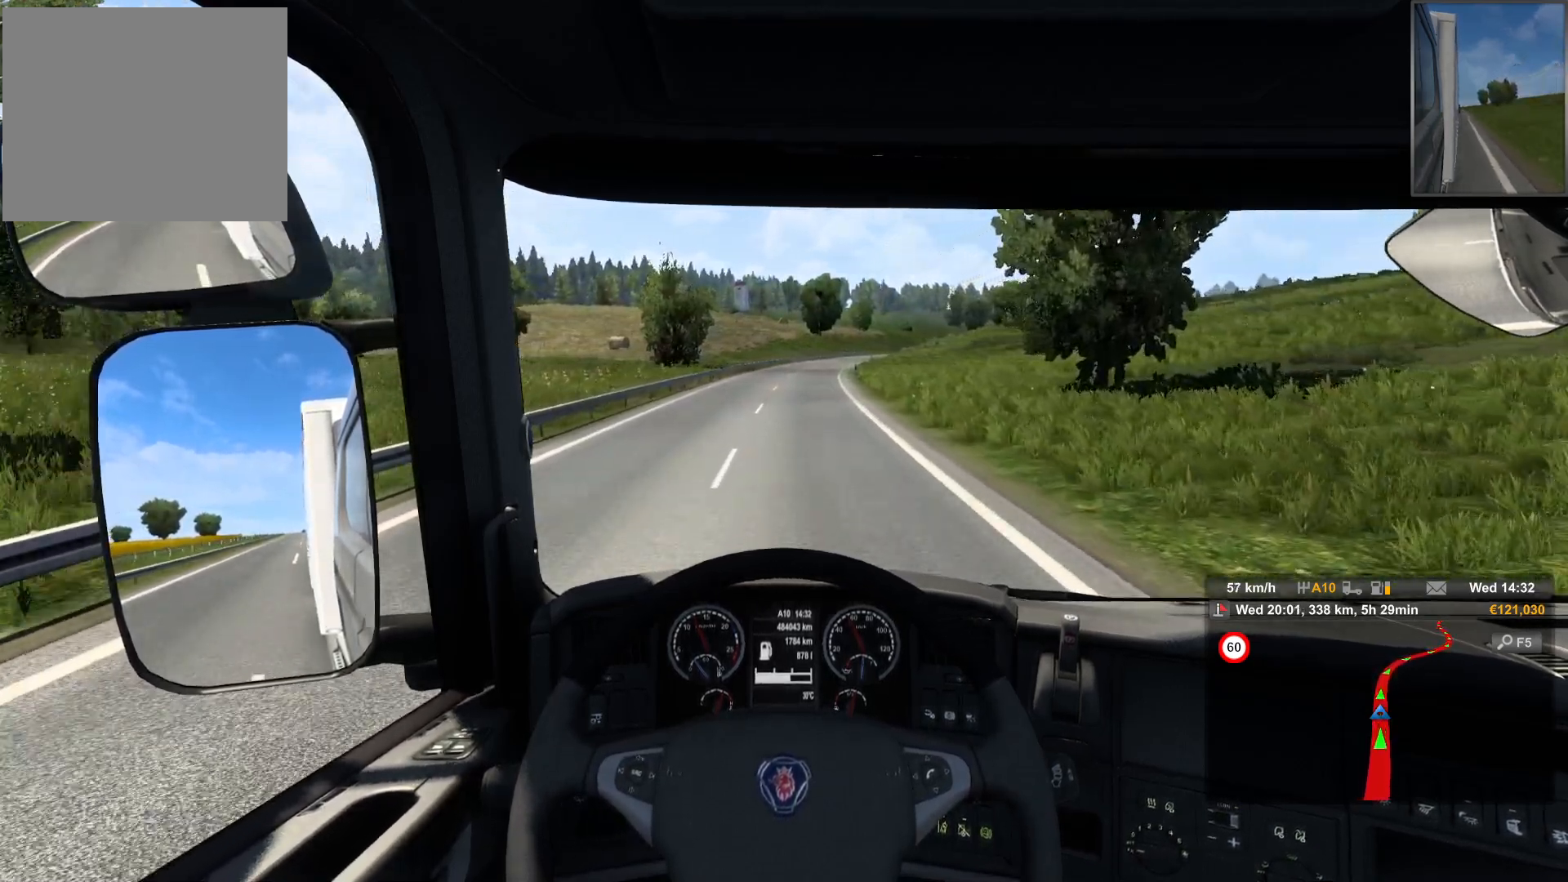
{"buttons": [], "left_stick": "center", "right_stick": "center", "events": []}
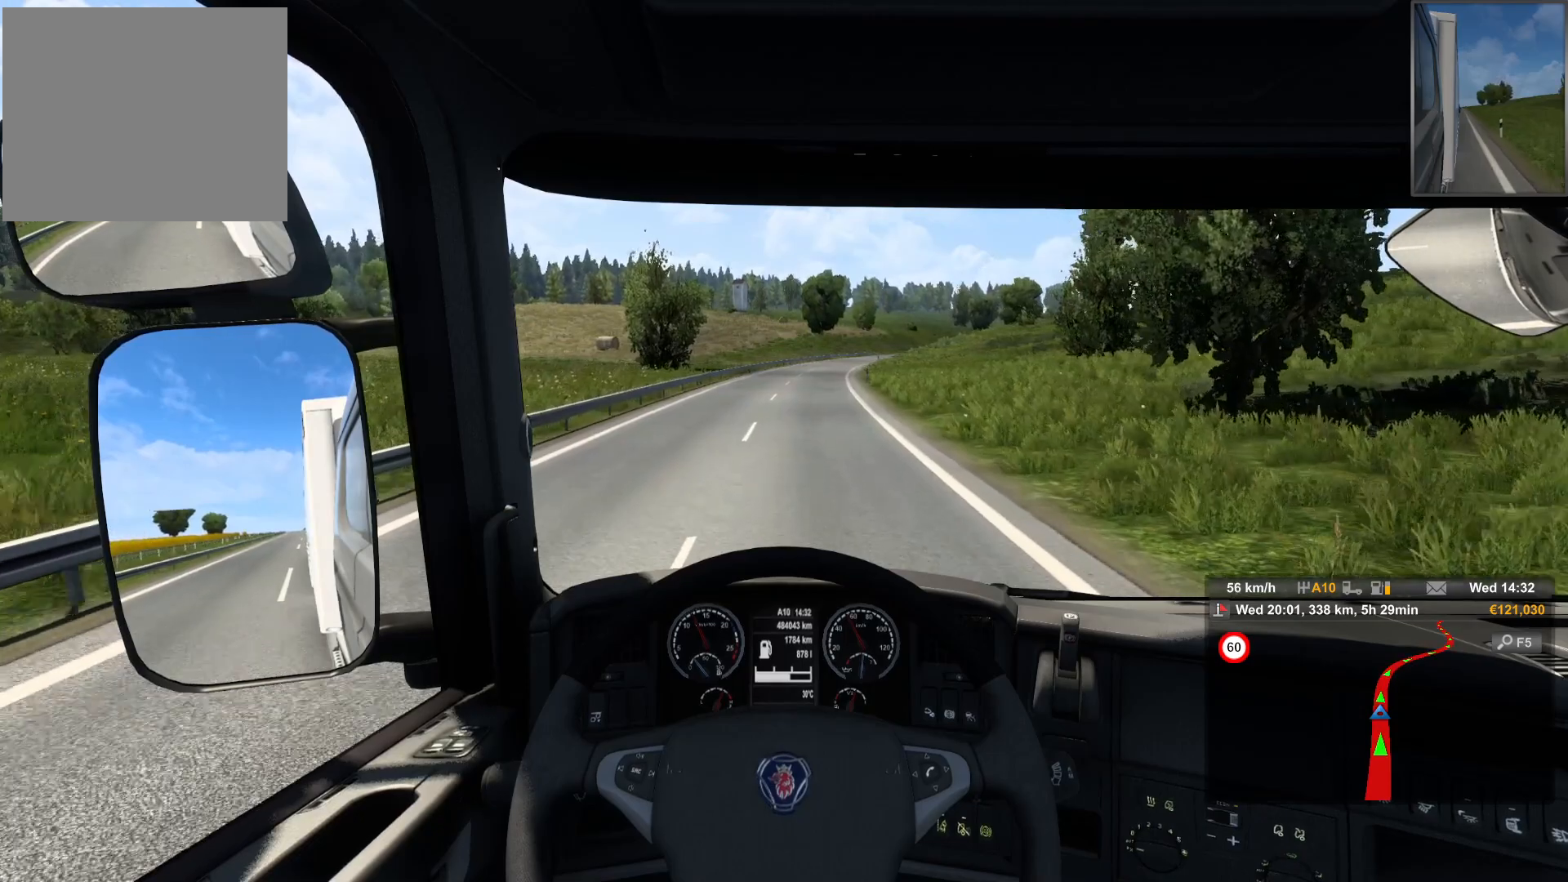
{"buttons": [], "left_stick": "center", "right_stick": "center", "events": []}
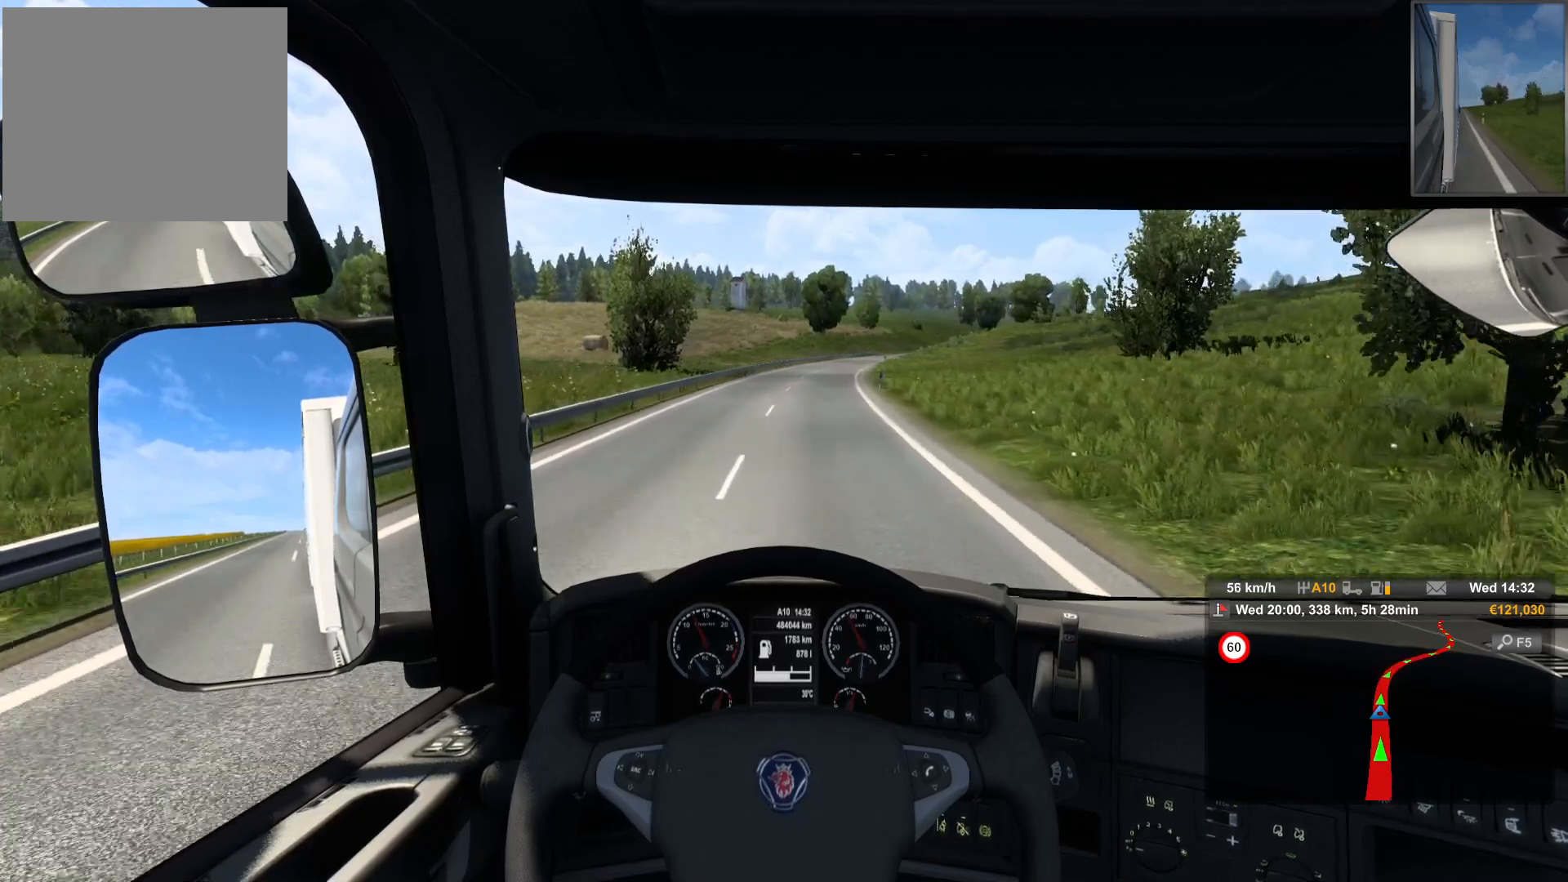
{"buttons": [], "left_stick": "right", "right_stick": "center", "events": [[367, "left_stick", "right"]]}
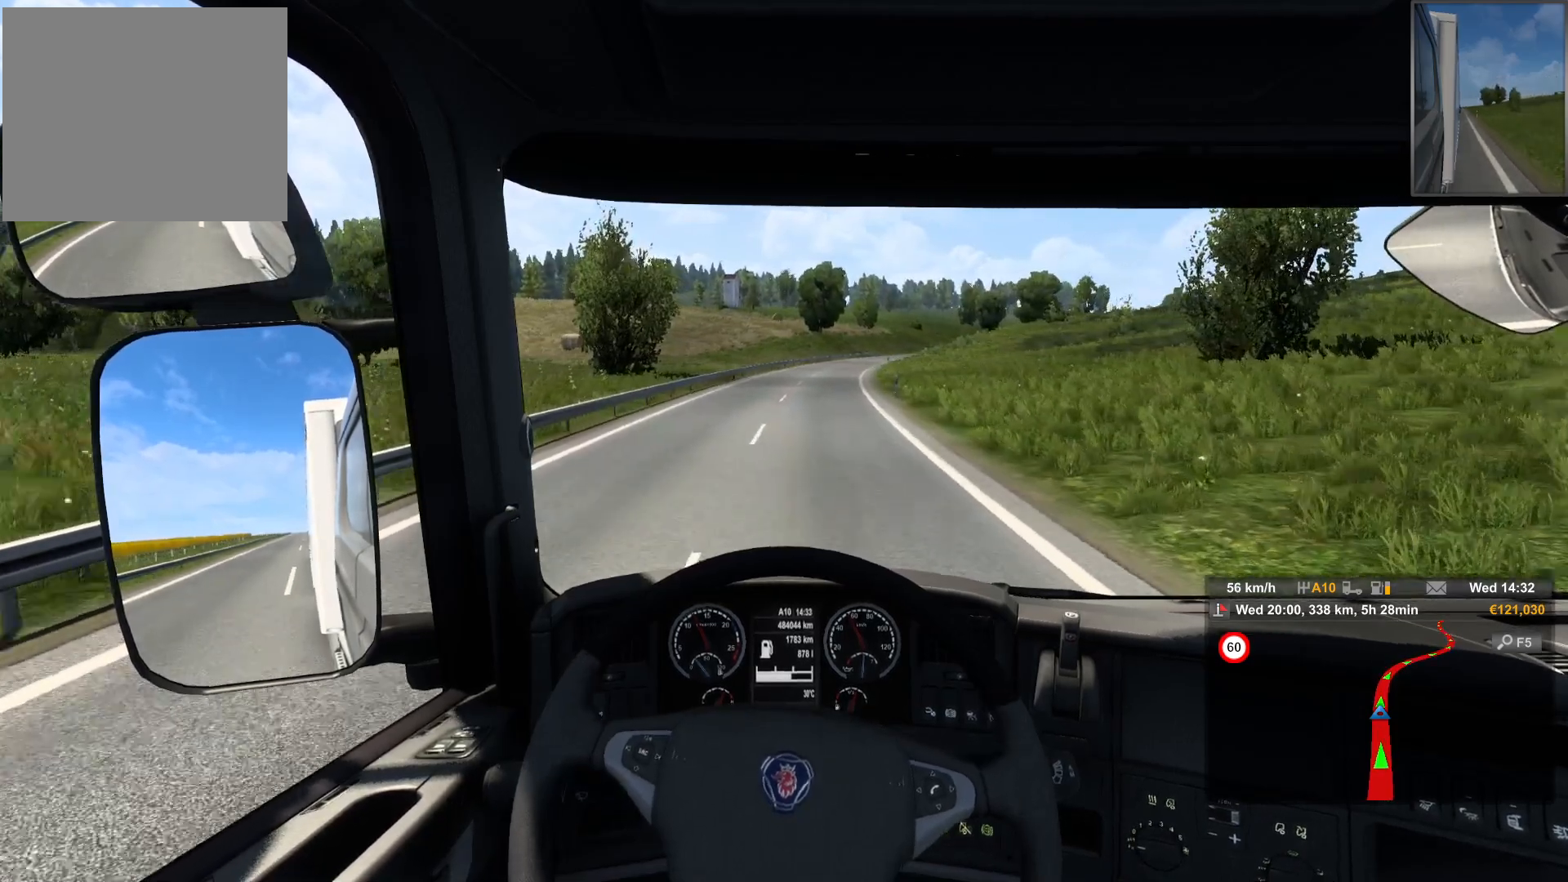
{"buttons": [], "left_stick": "right", "right_stick": "center", "events": []}
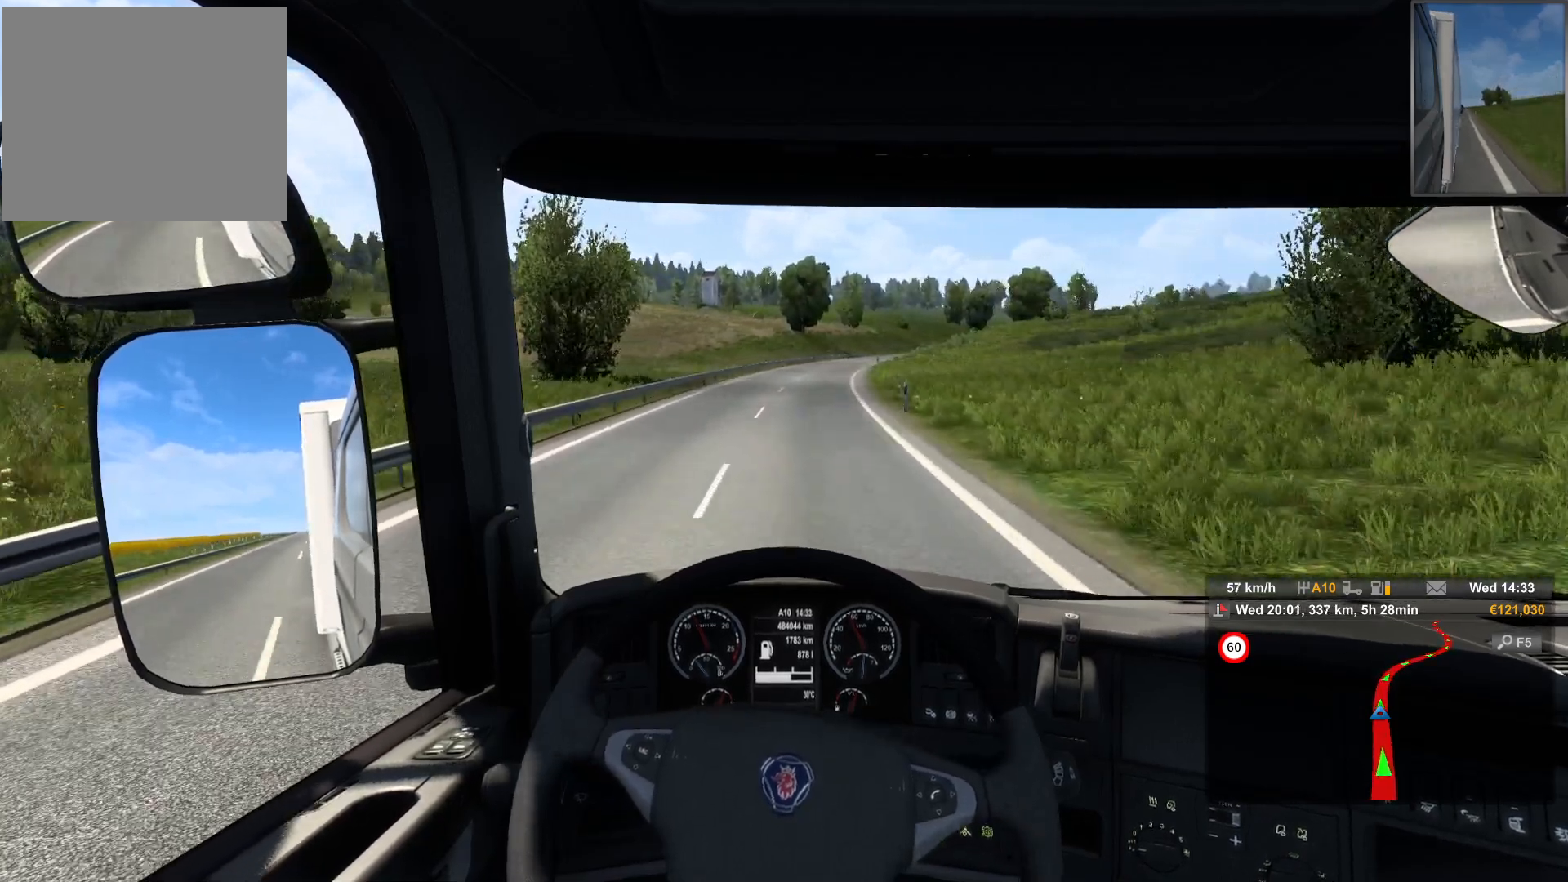
{"buttons": [], "left_stick": "center", "right_stick": "center", "events": [[500, "left_stick", "center"]]}
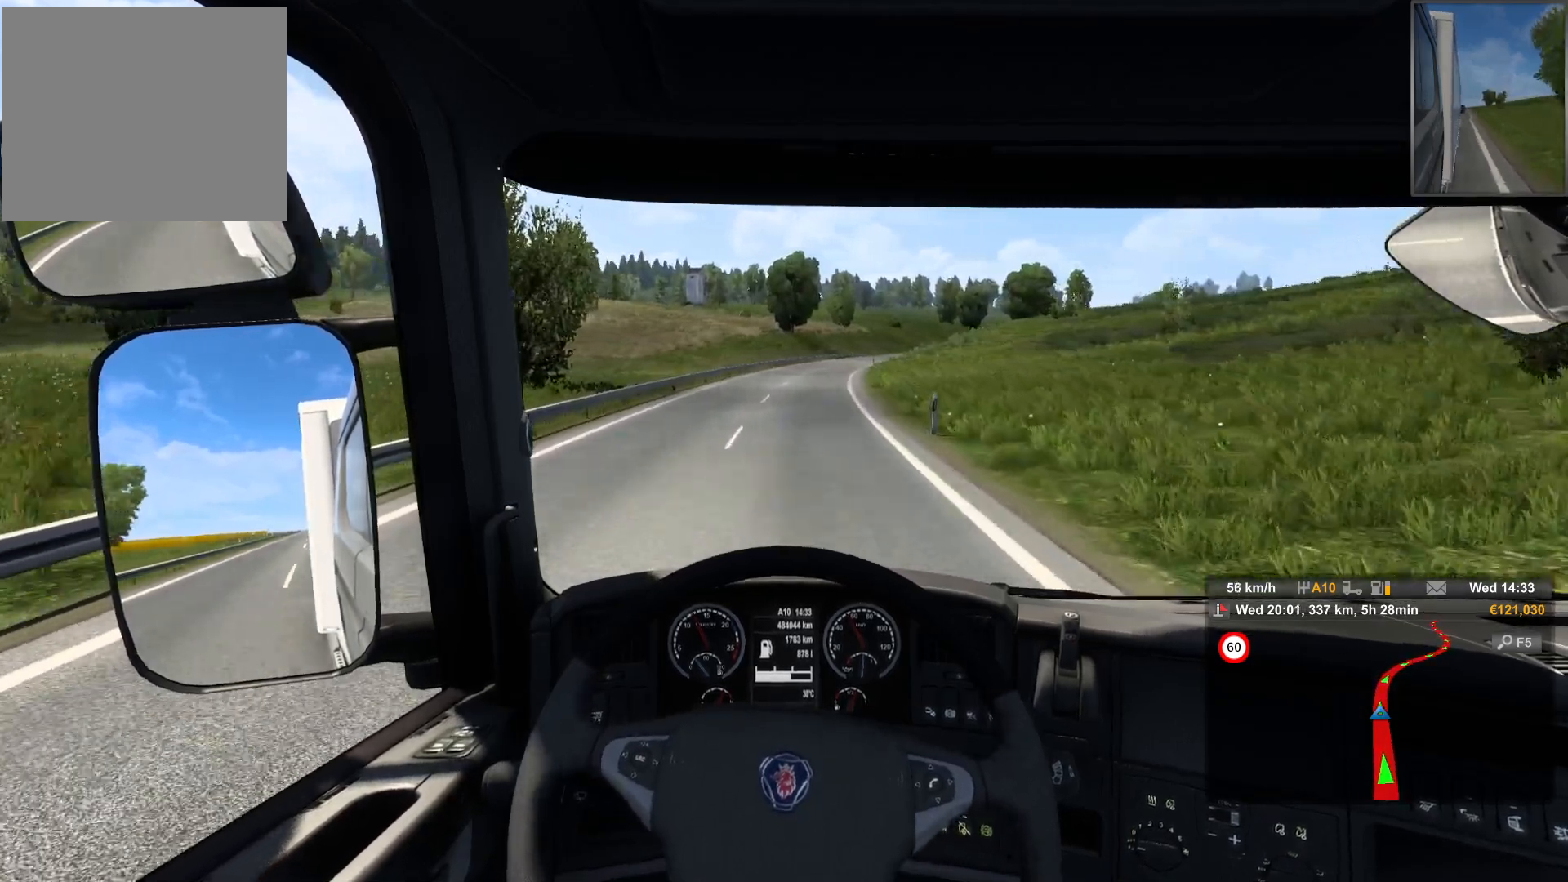
{"buttons": [], "left_stick": "center", "right_stick": "center", "events": []}
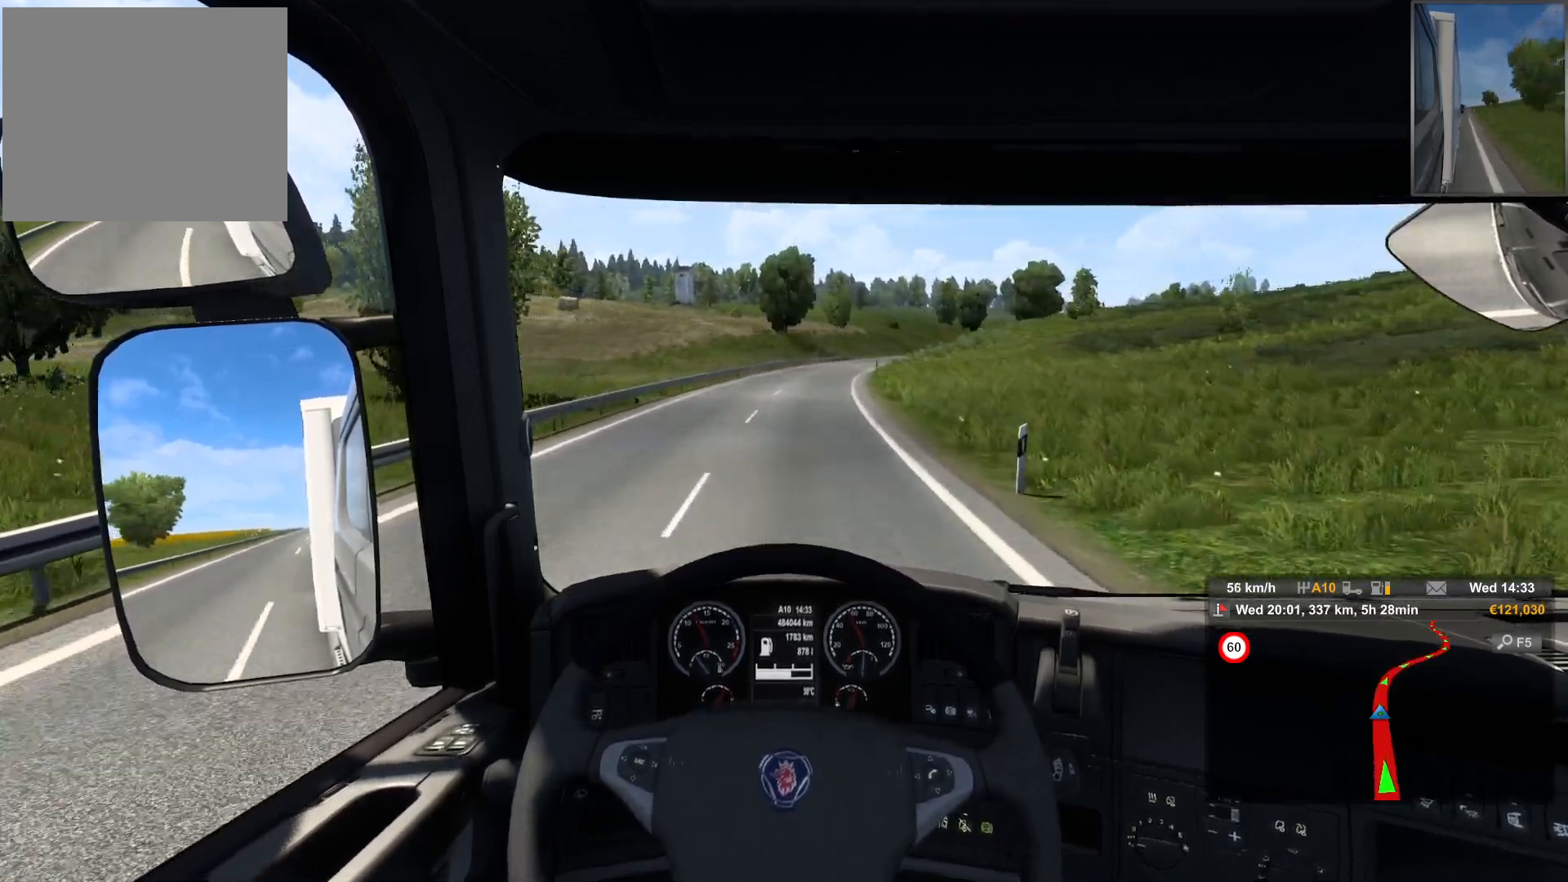
{"buttons": [], "left_stick": "center", "right_stick": "center", "events": []}
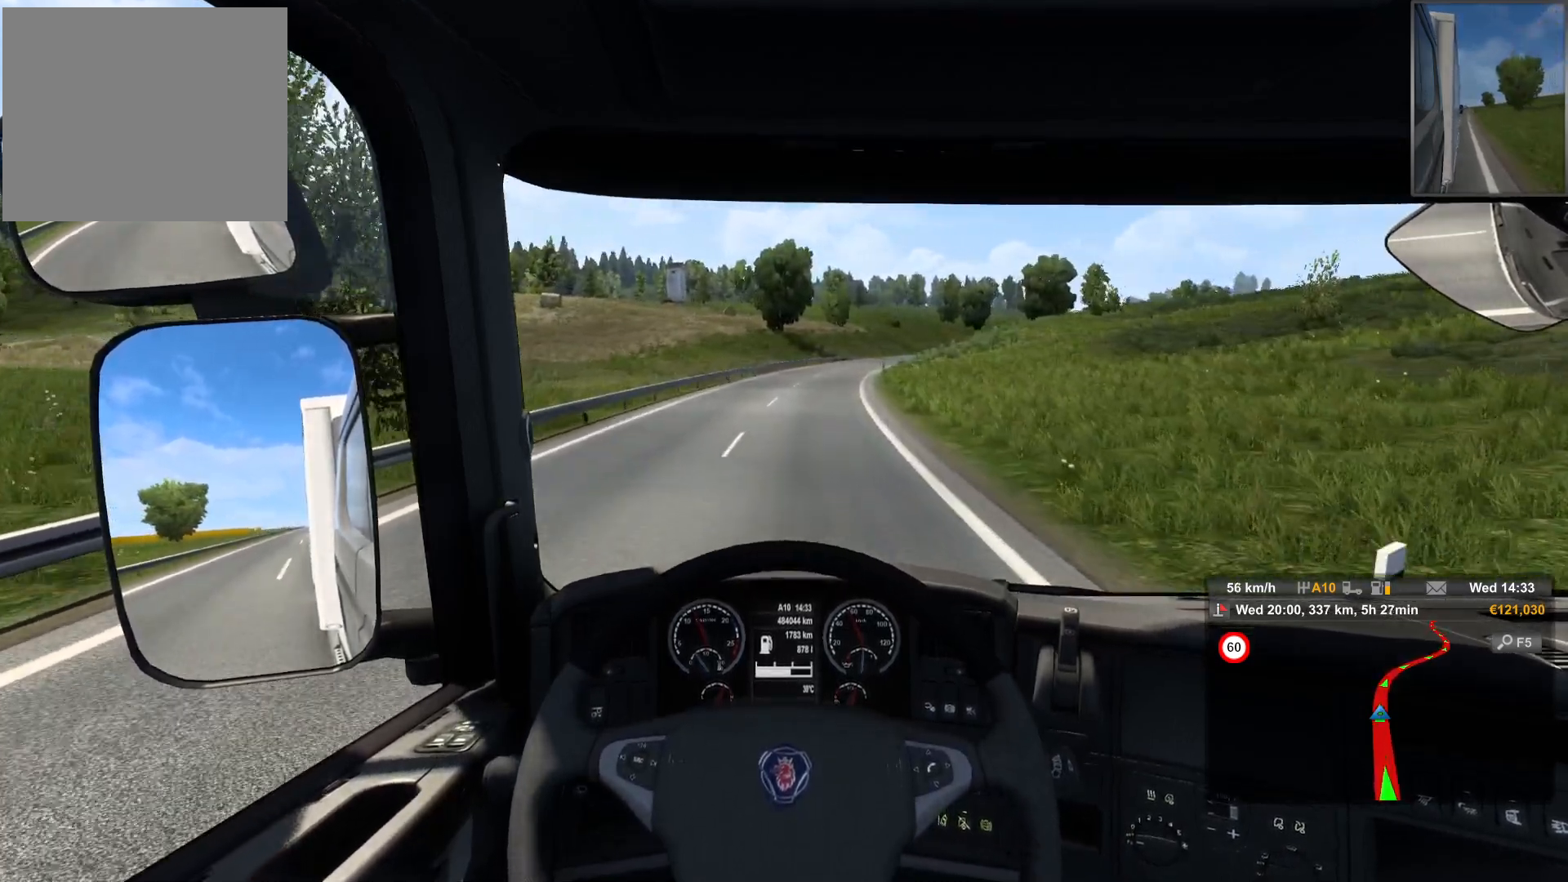
{"buttons": [], "left_stick": "right", "right_stick": "center", "events": [[467, "left_stick", "right"]]}
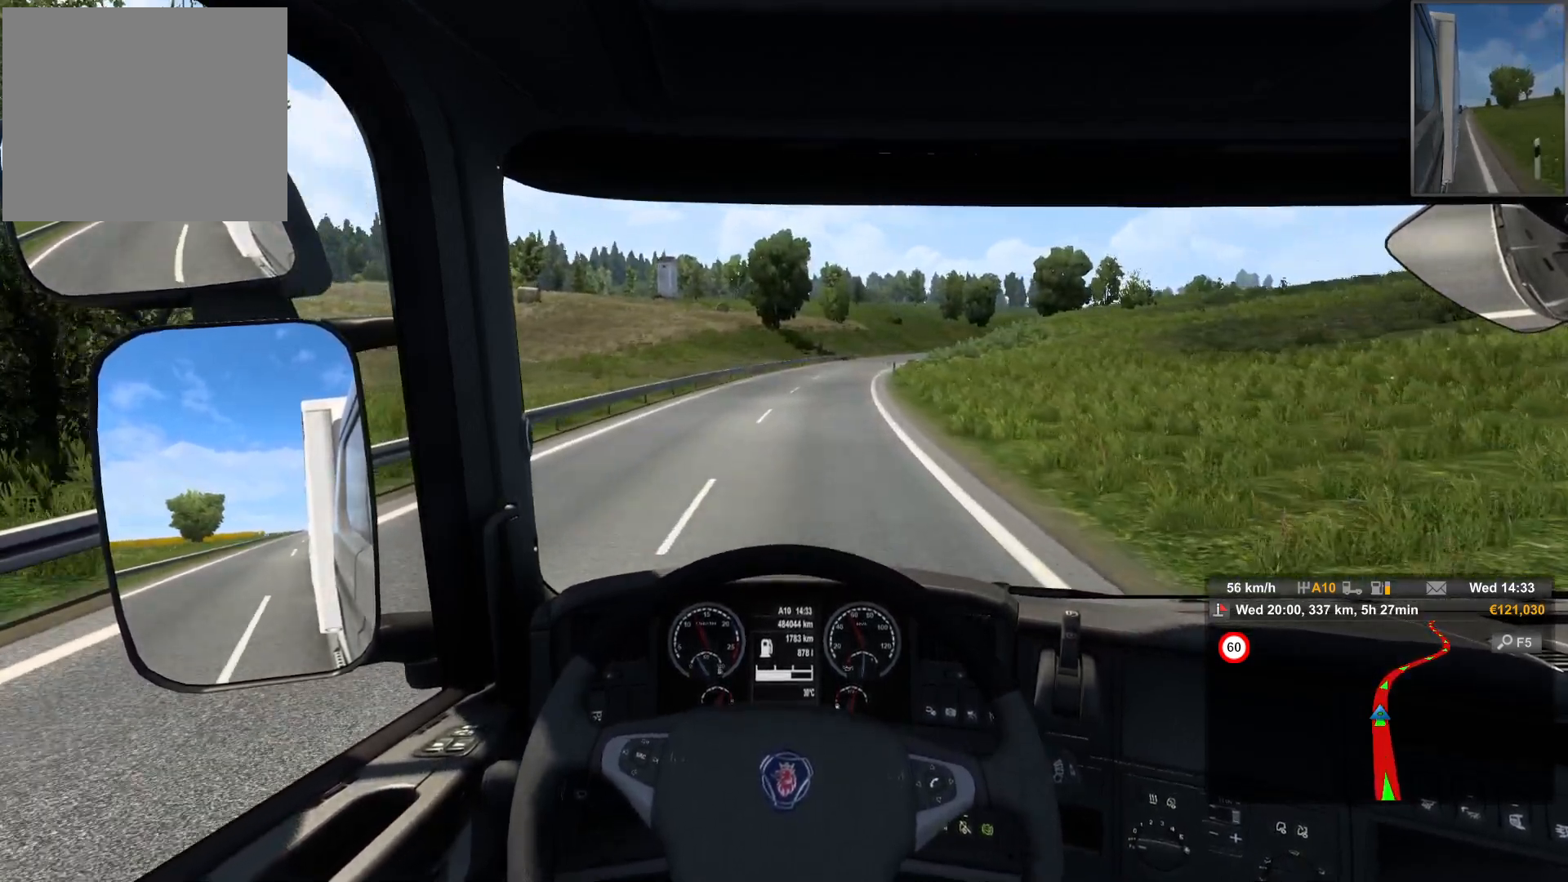
{"buttons": [], "left_stick": "center", "right_stick": "center", "events": [[433, "left_stick", "center"]]}
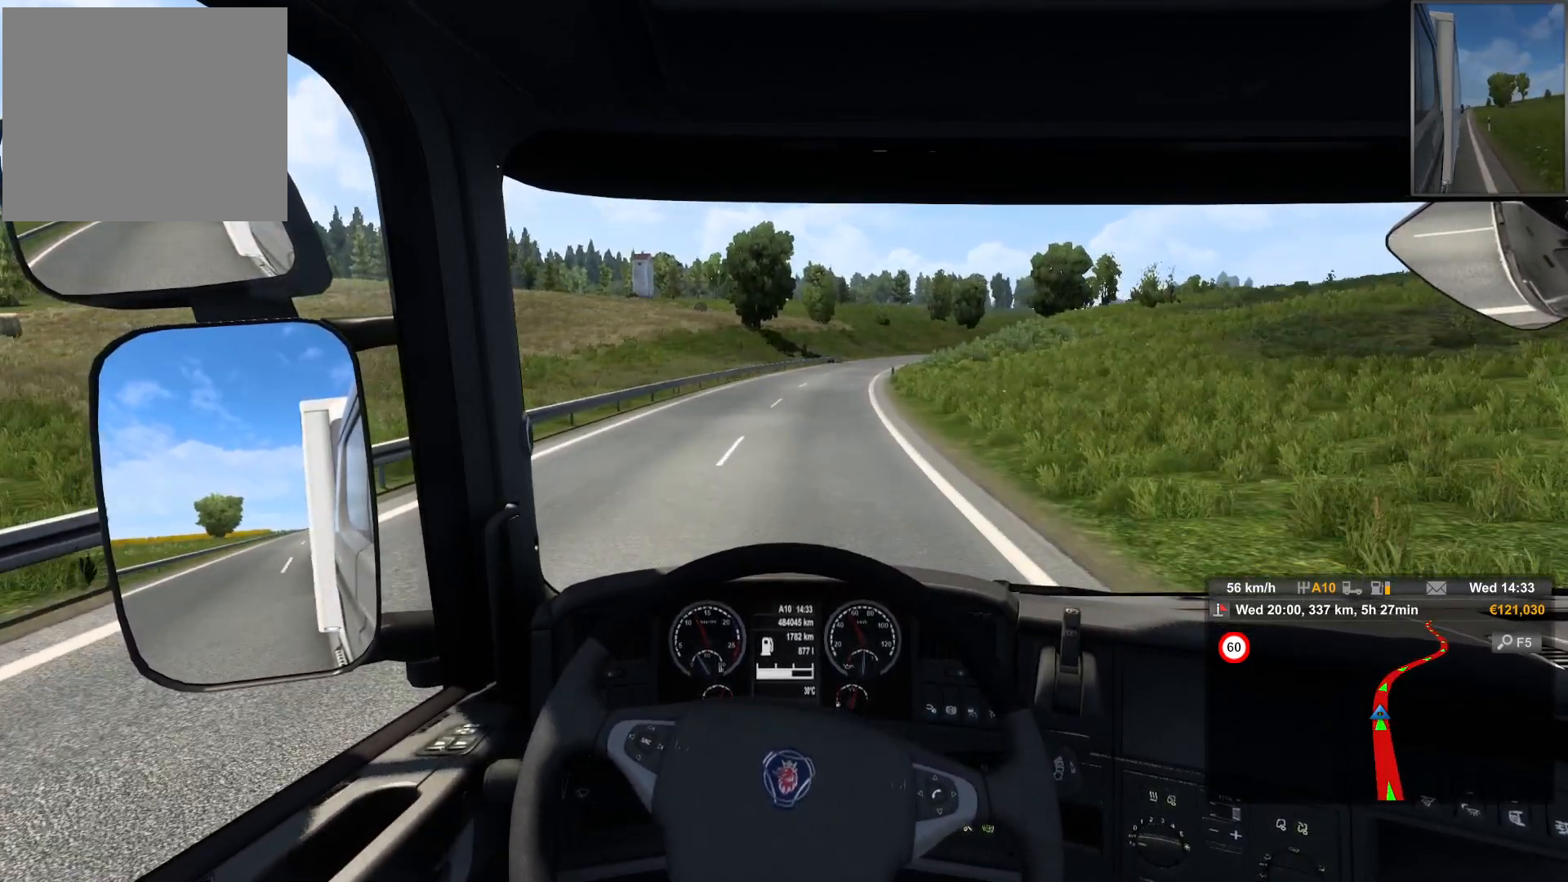
{"buttons": [], "left_stick": "center", "right_stick": "center", "events": []}
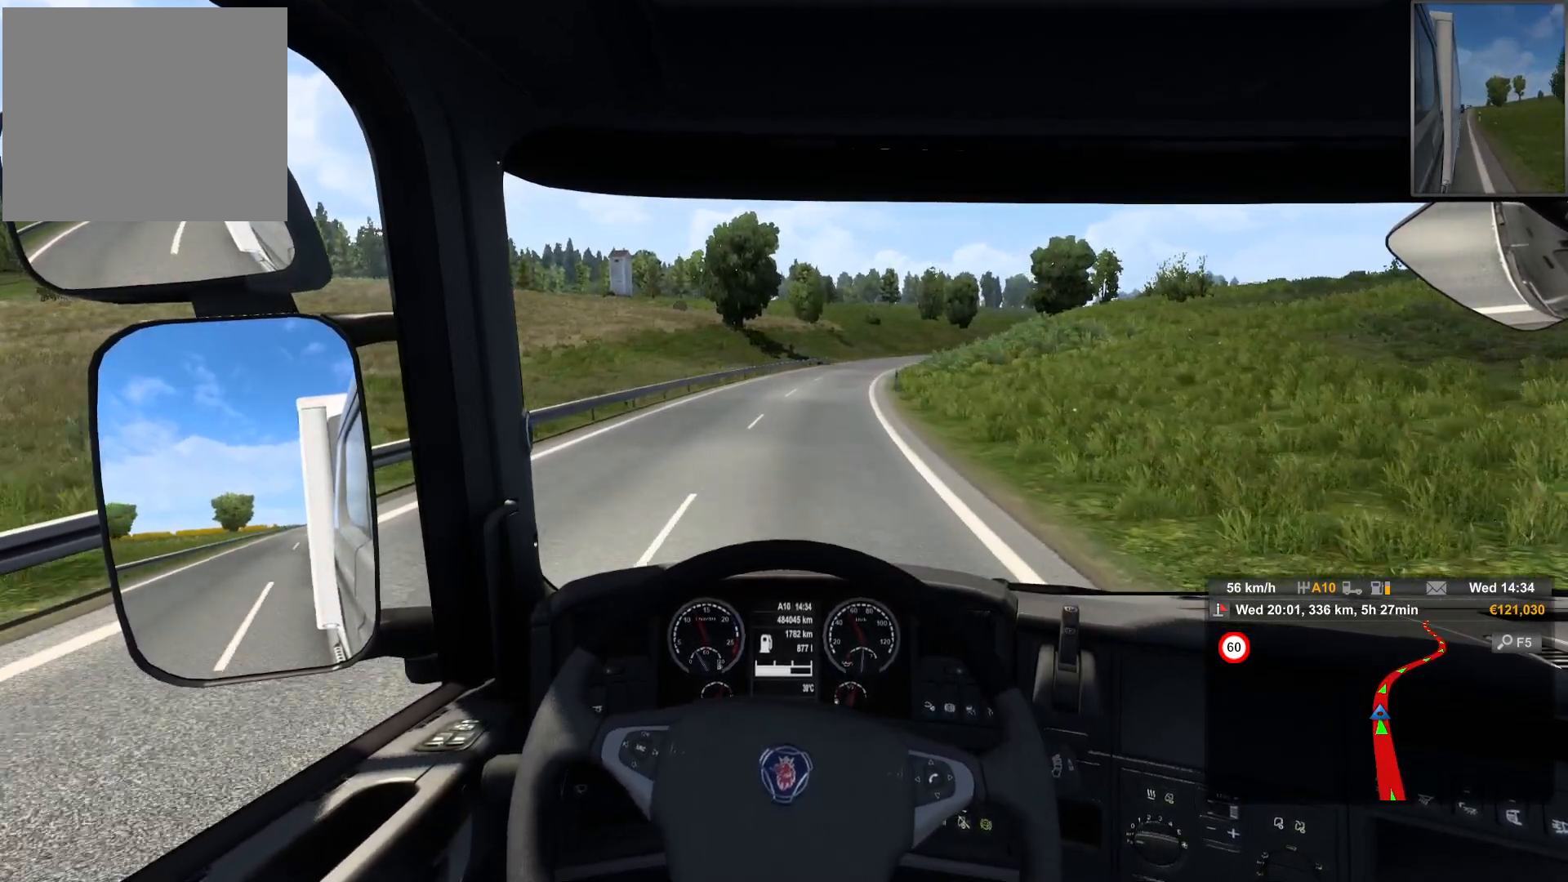
{"buttons": [], "left_stick": "center", "right_stick": "center", "events": []}
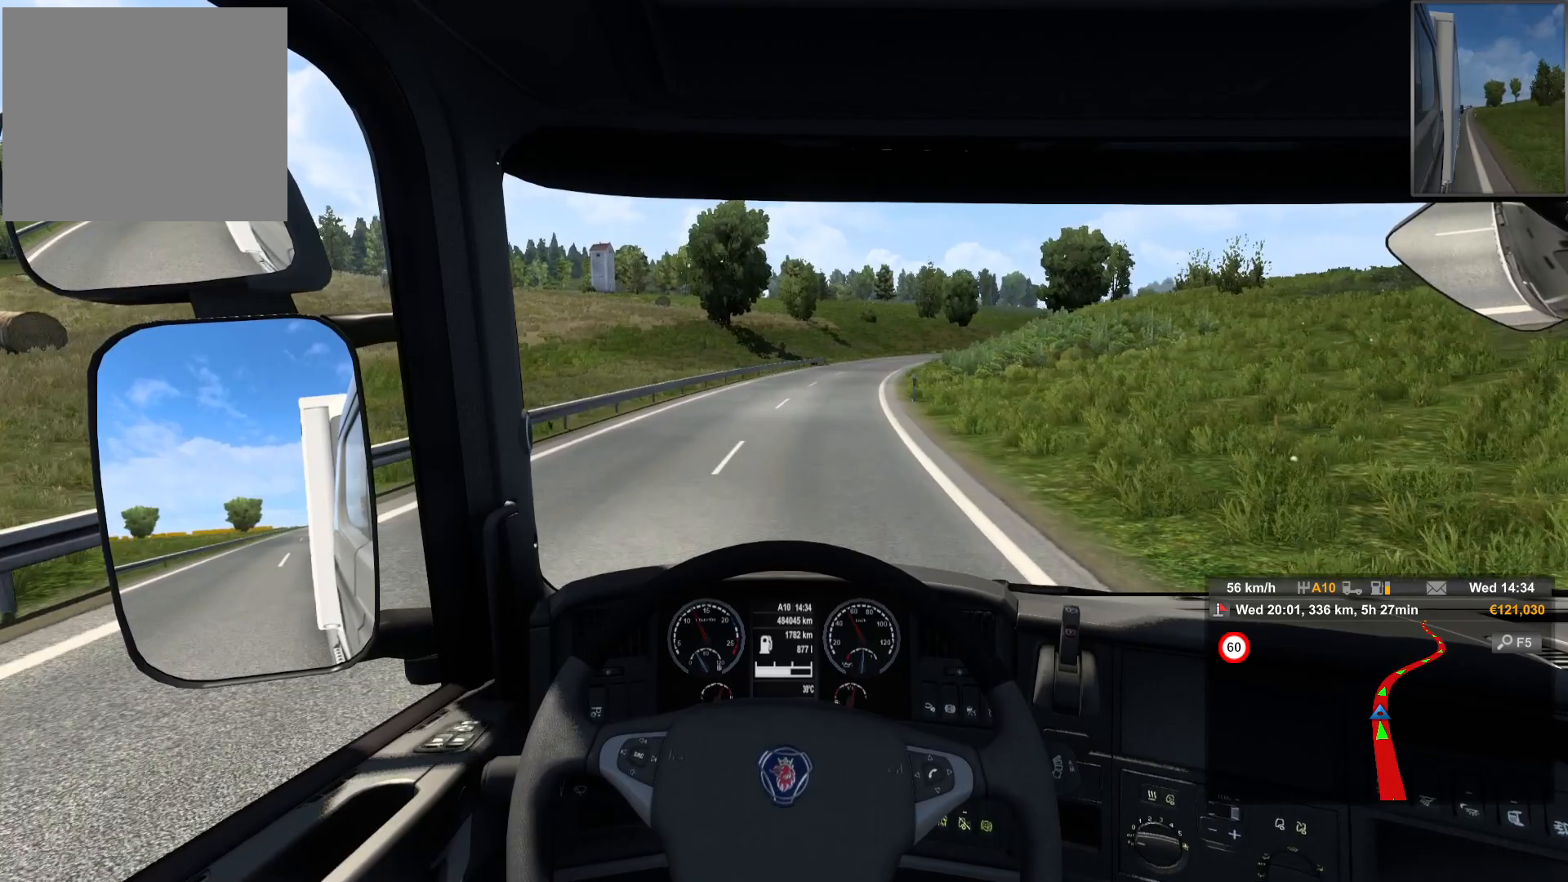
{"buttons": [], "left_stick": "center", "right_stick": "center", "events": []}
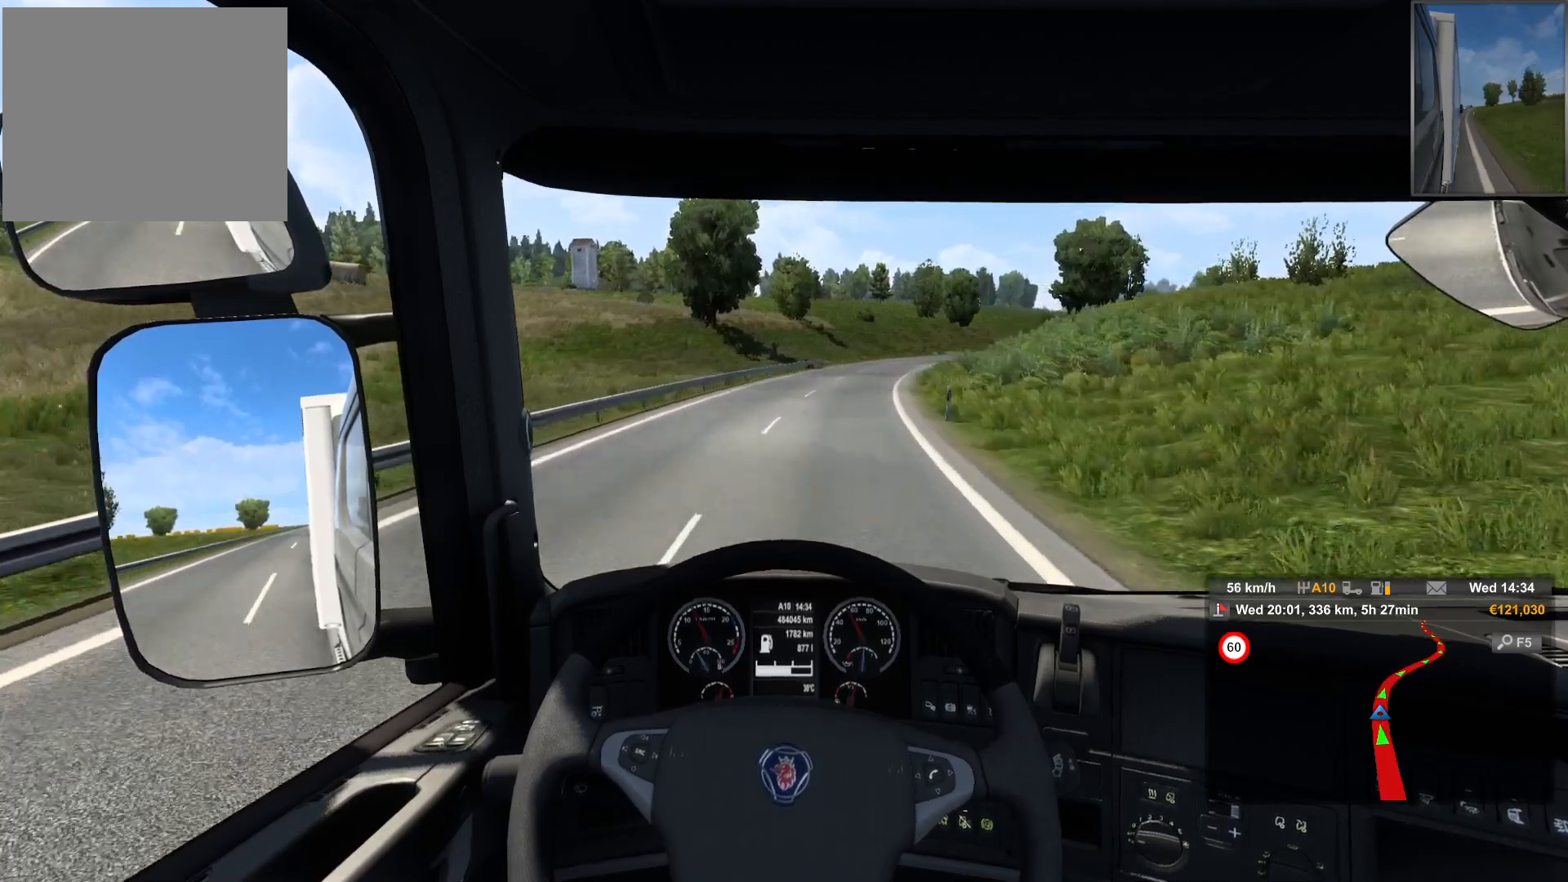
{"buttons": [], "left_stick": "center", "right_stick": "center", "events": []}
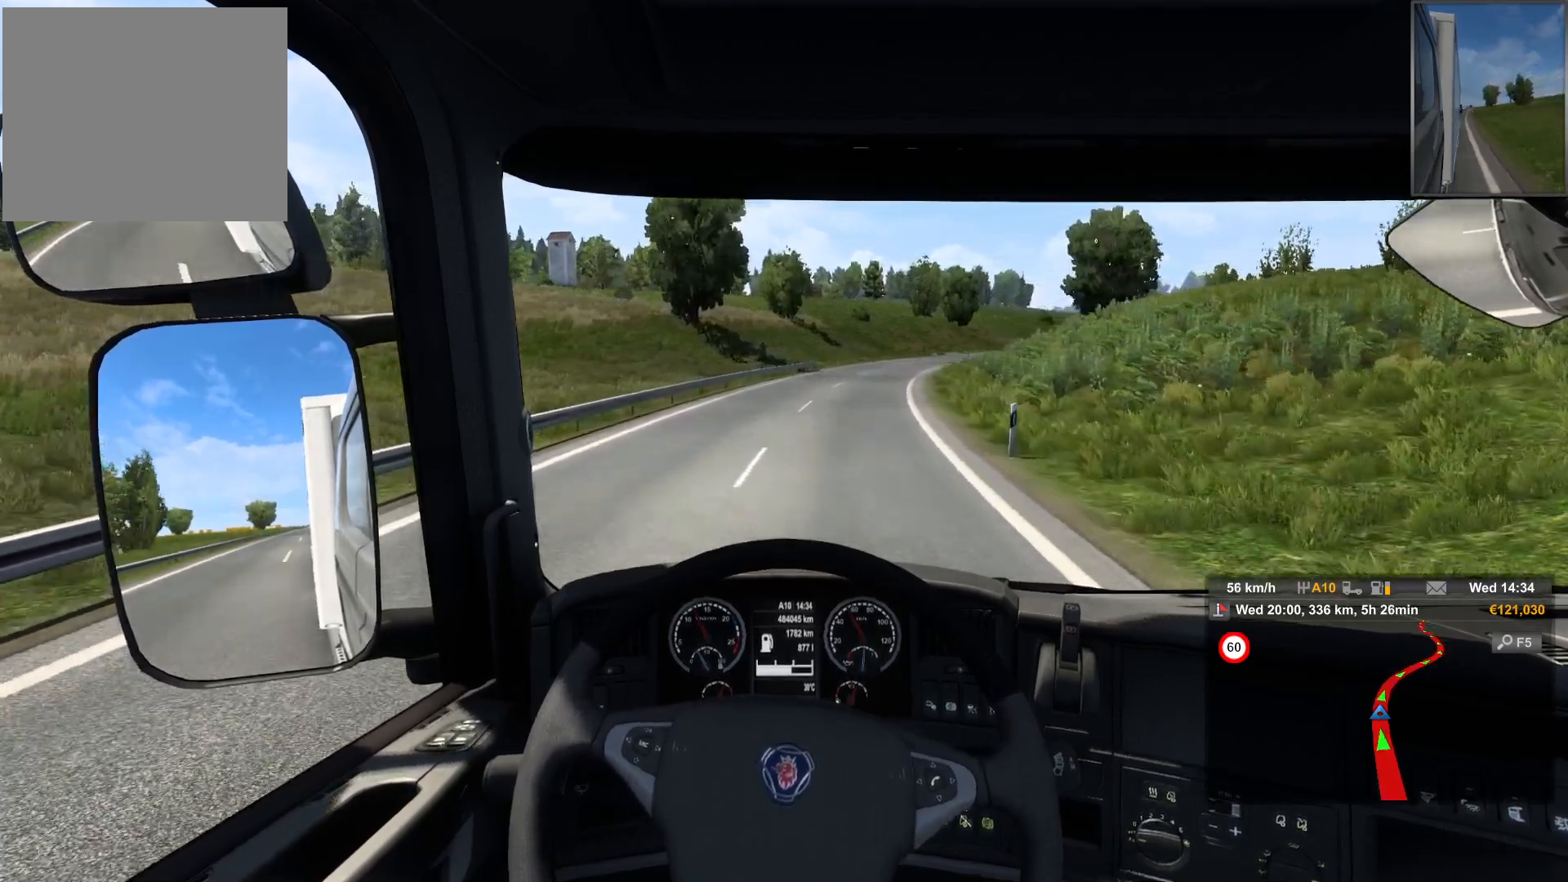
{"buttons": [], "left_stick": "right", "right_stick": "center", "events": [[167, "left_stick", "right"]]}